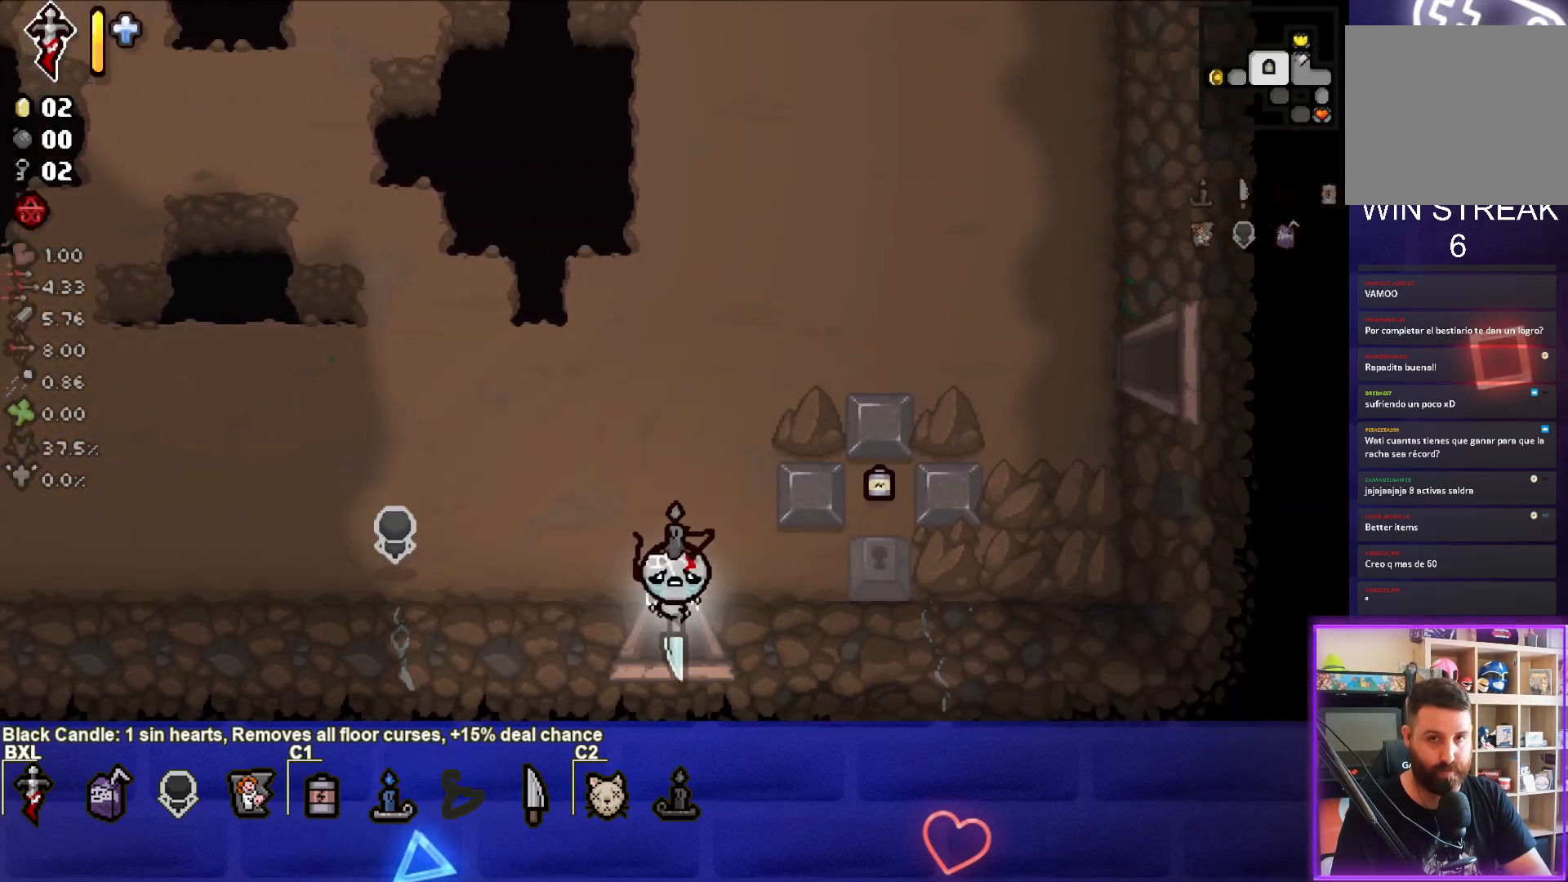
Gameplay with a controller (PlayStation layout); each line is a JSON object with the inputs held at the frame after it. "events" lists button and stick changes between this image and that frame as [ms after this image, input, new state], when the widget could be followed in between. Not read: right_stick.
{"buttons": [], "left_stick": "center", "events": [[100, "left_stick", "center"]]}
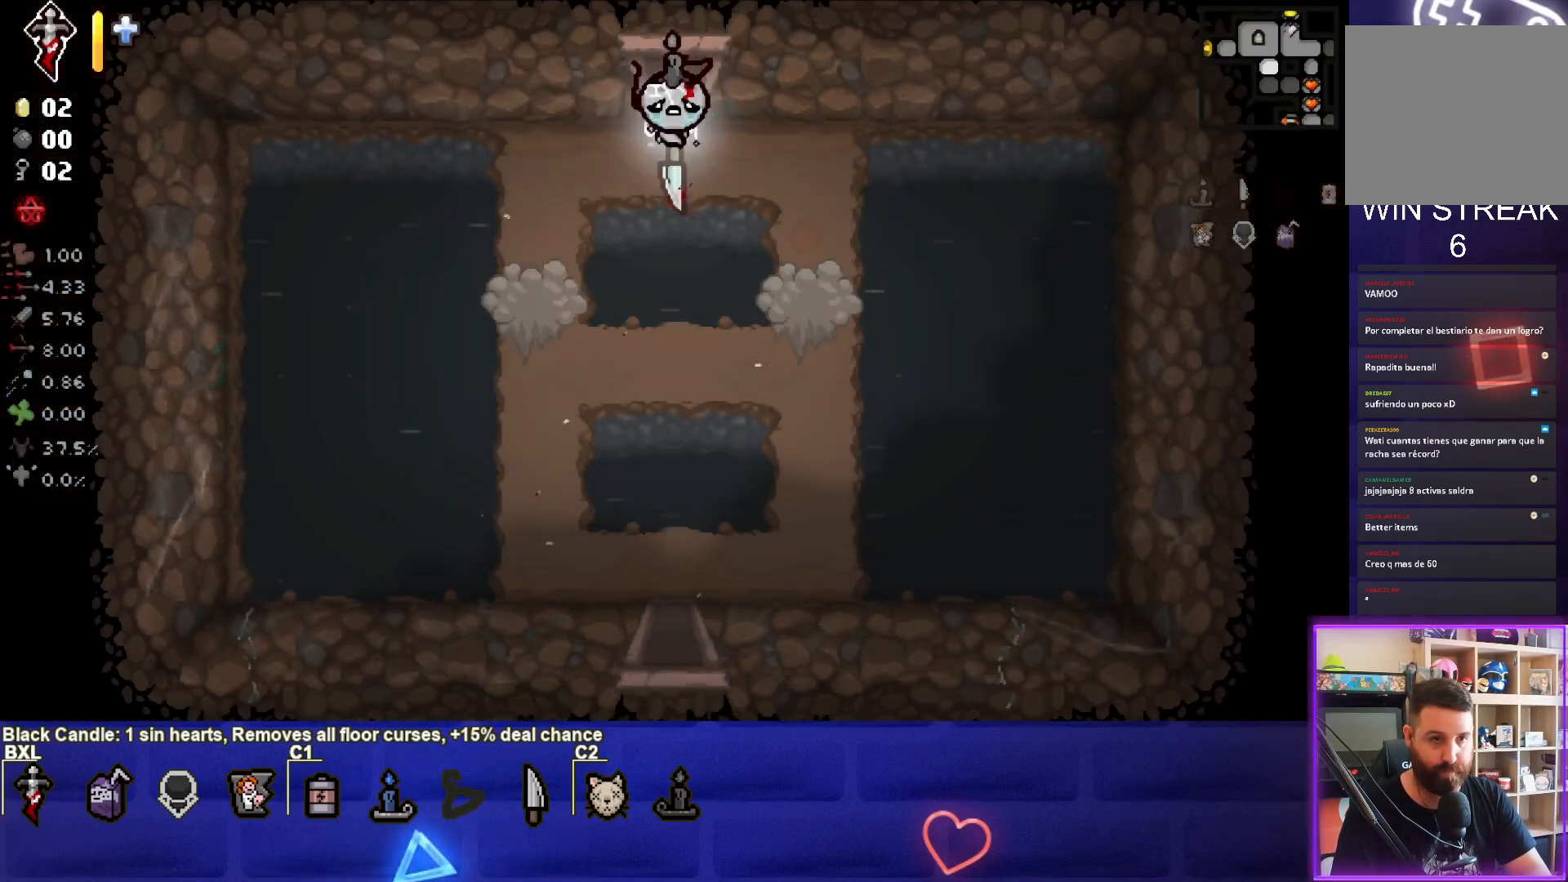
{"buttons": ["CROSS"], "left_stick": "down-left", "events": [[167, "left_stick", "down-left"], [267, "CROSS", "down"]]}
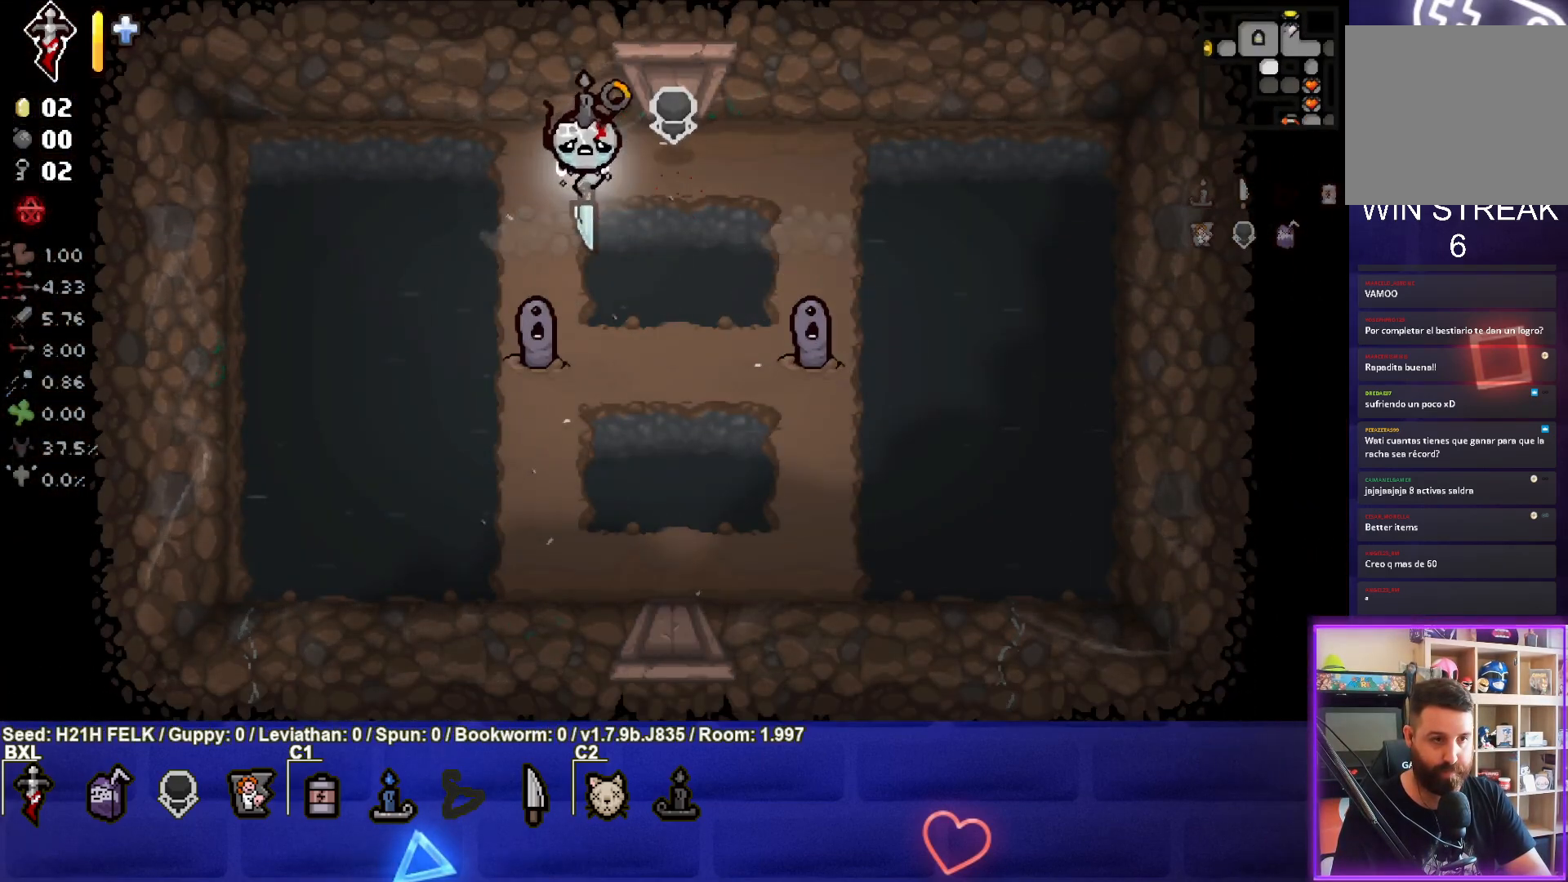
{"buttons": [], "left_stick": "left", "events": [[50, "CROSS", "up"], [117, "left_stick", "center"], [183, "left_stick", "up-right"], [350, "left_stick", "left"]]}
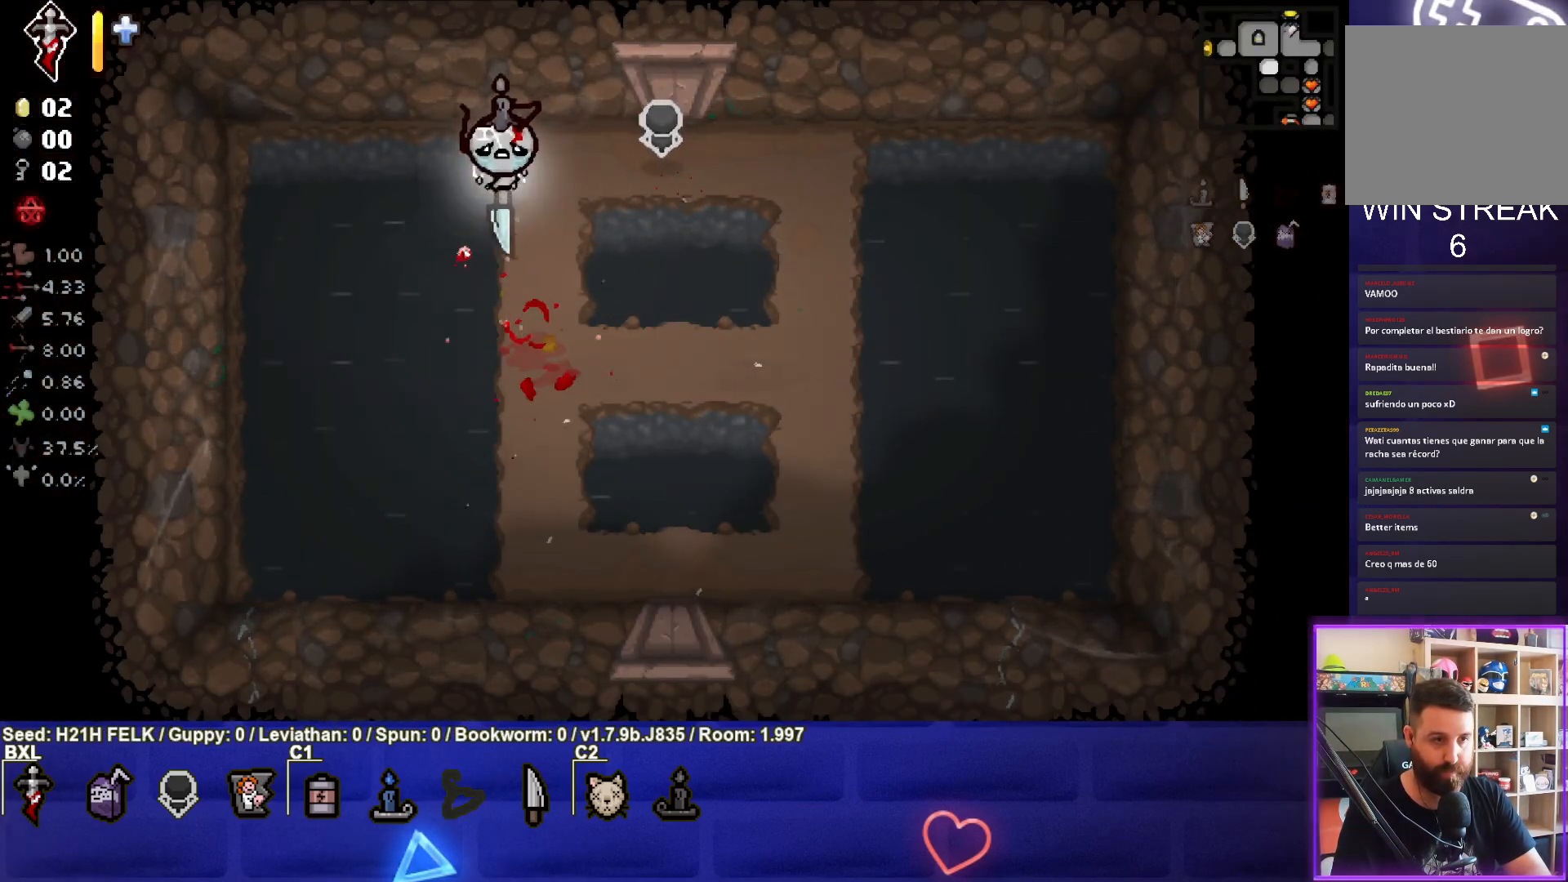
{"buttons": ["CIRCLE"], "left_stick": "down-left", "events": [[50, "CIRCLE", "down"], [67, "left_stick", "center"], [217, "left_stick", "down-left"]]}
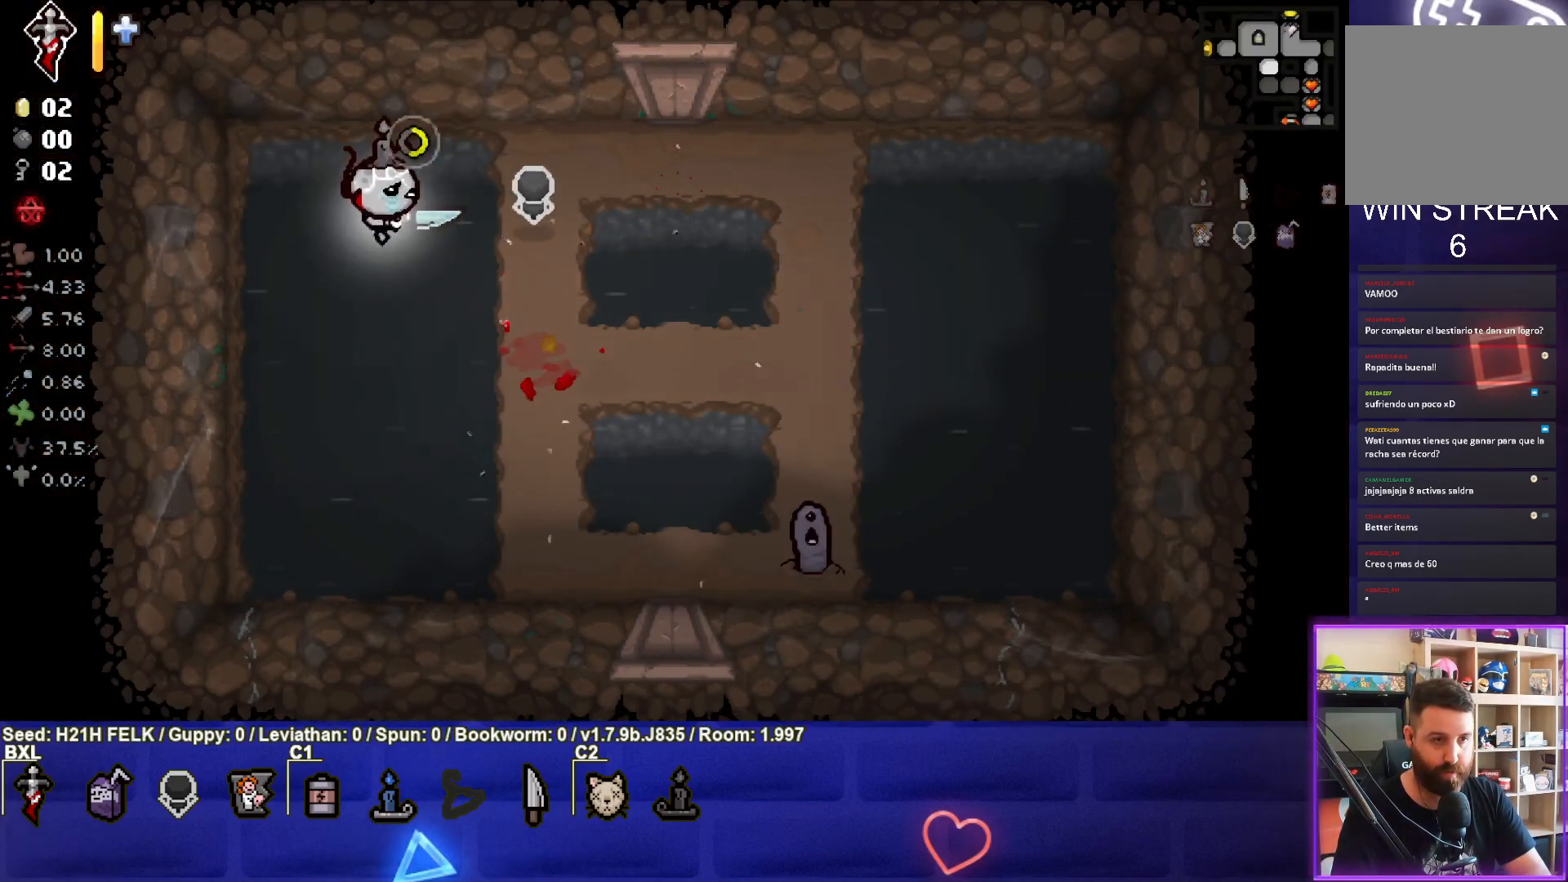
{"buttons": ["CIRCLE"], "left_stick": "down", "events": [[33, "left_stick", "down"]]}
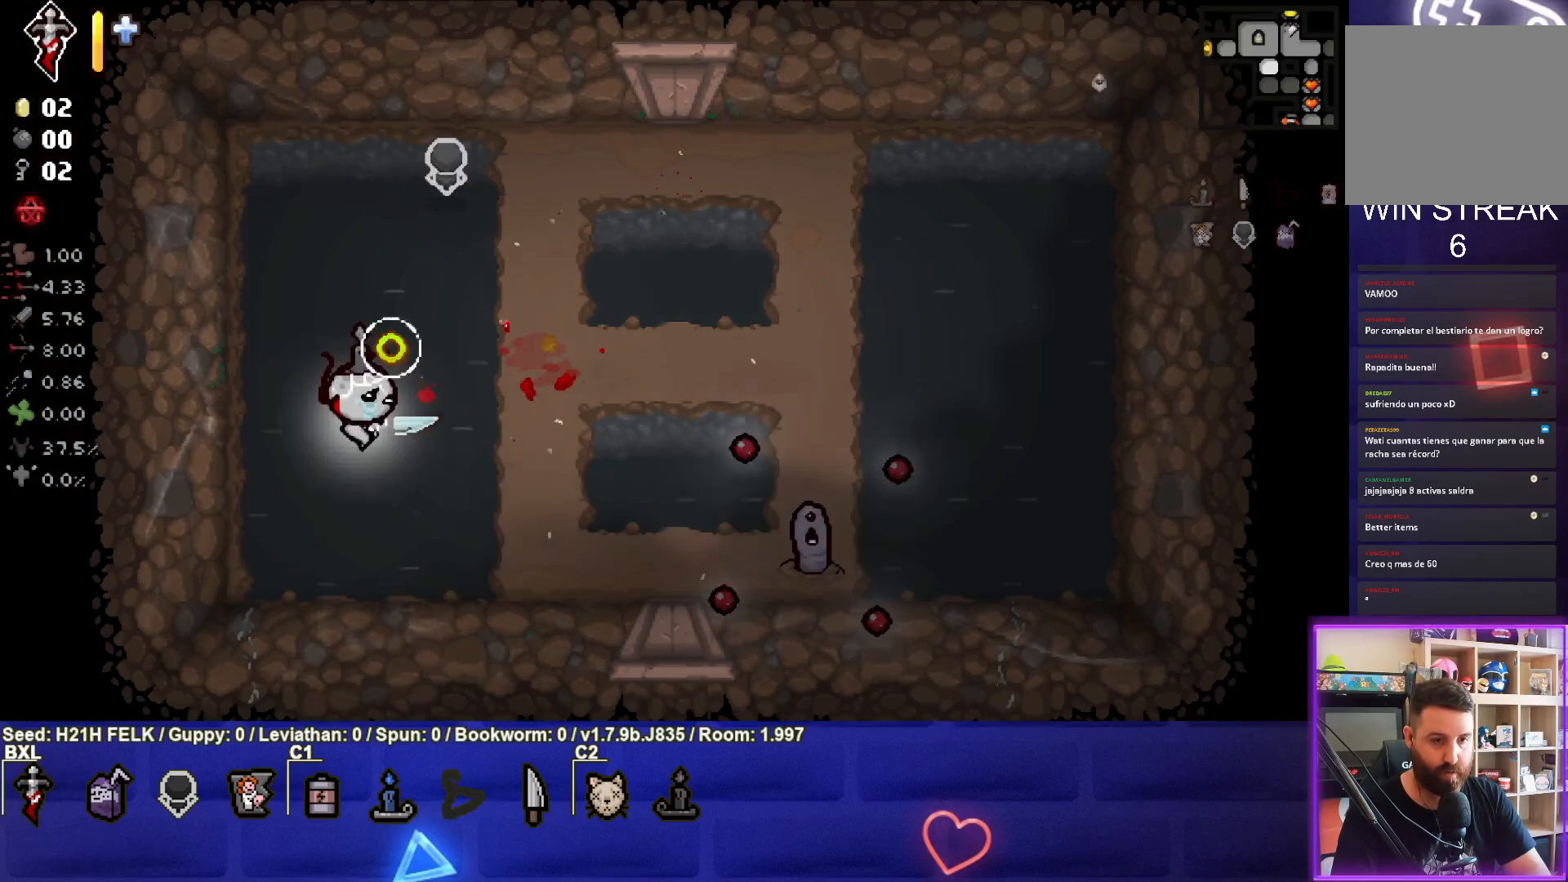
{"buttons": [], "left_stick": "down-left", "events": [[33, "left_stick", "down-right"], [183, "CIRCLE", "up"], [217, "left_stick", "center"], [267, "left_stick", "down-left"]]}
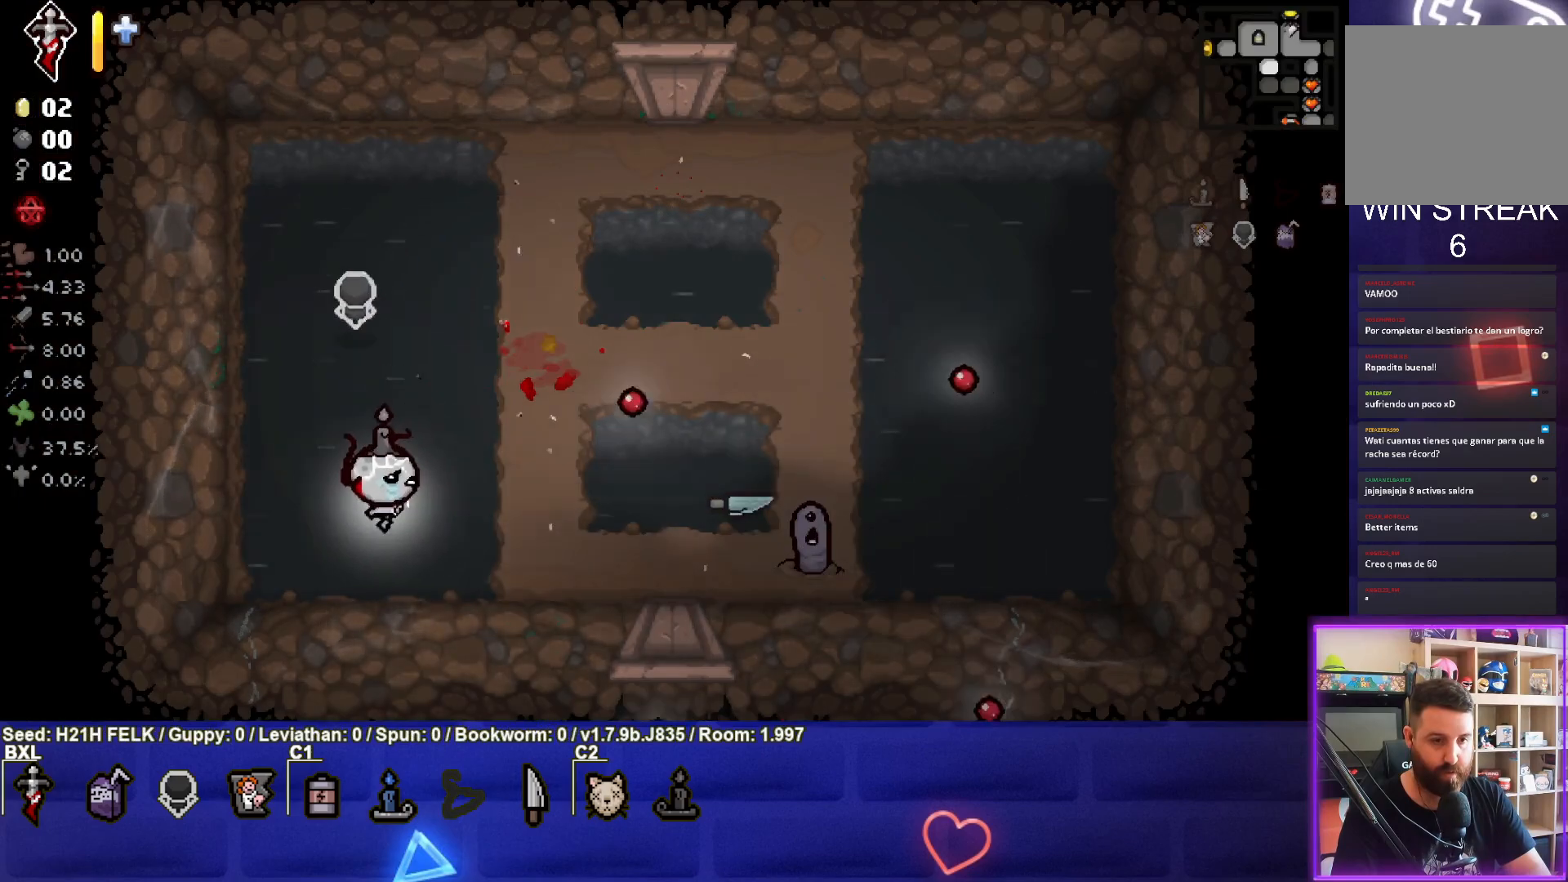
{"buttons": ["CIRCLE"], "left_stick": "right", "events": [[50, "left_stick", "down"], [200, "CIRCLE", "down"], [267, "left_stick", "right"]]}
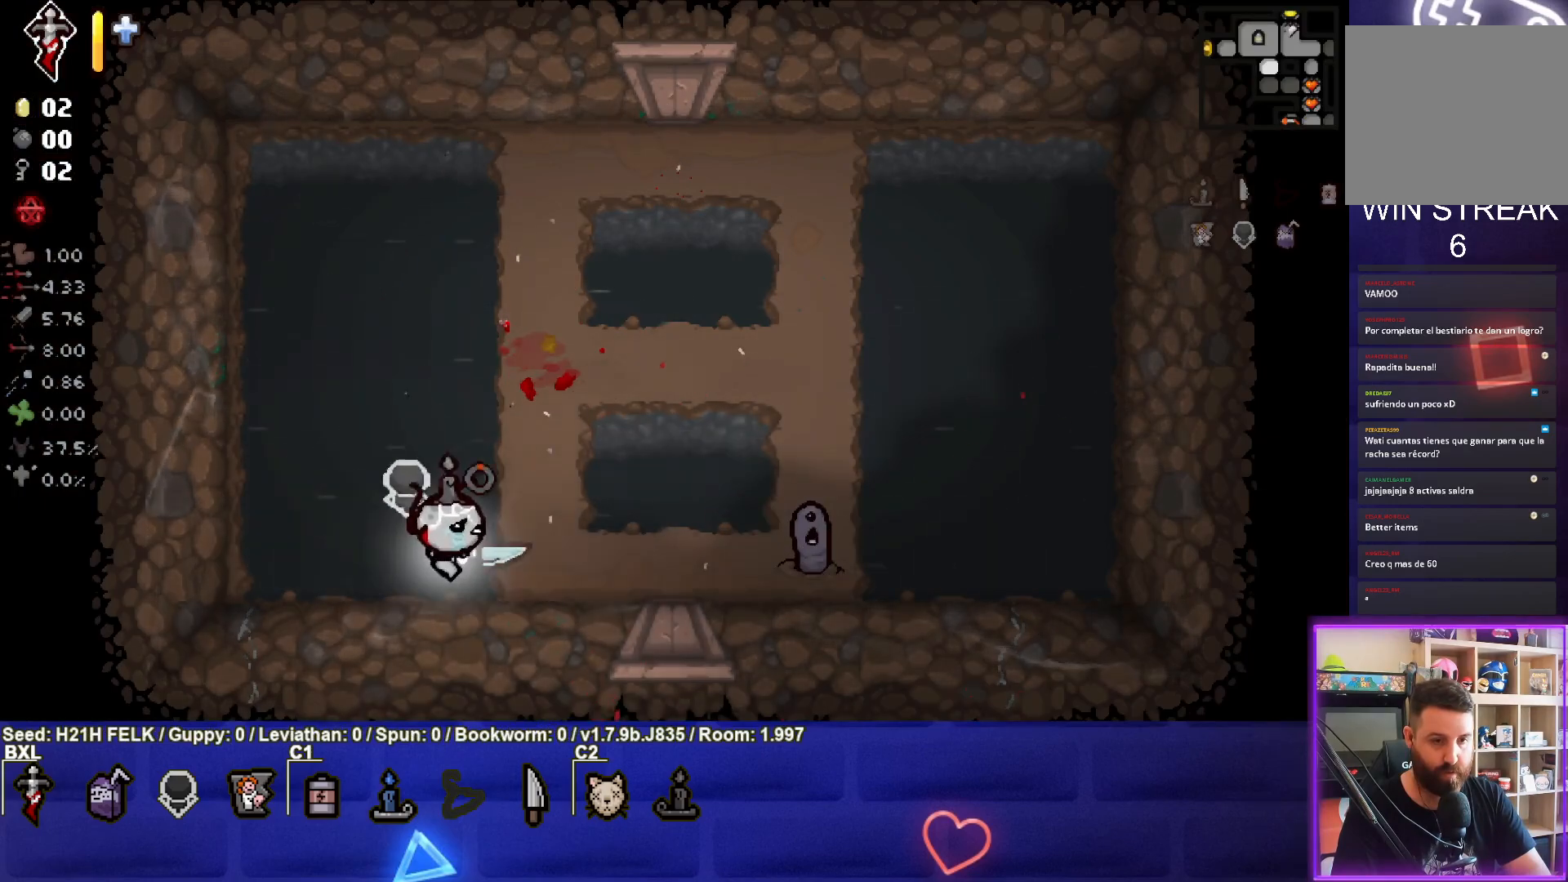
{"buttons": [], "left_stick": "left", "events": [[333, "CIRCLE", "up"], [383, "left_stick", "center"], [483, "left_stick", "left"]]}
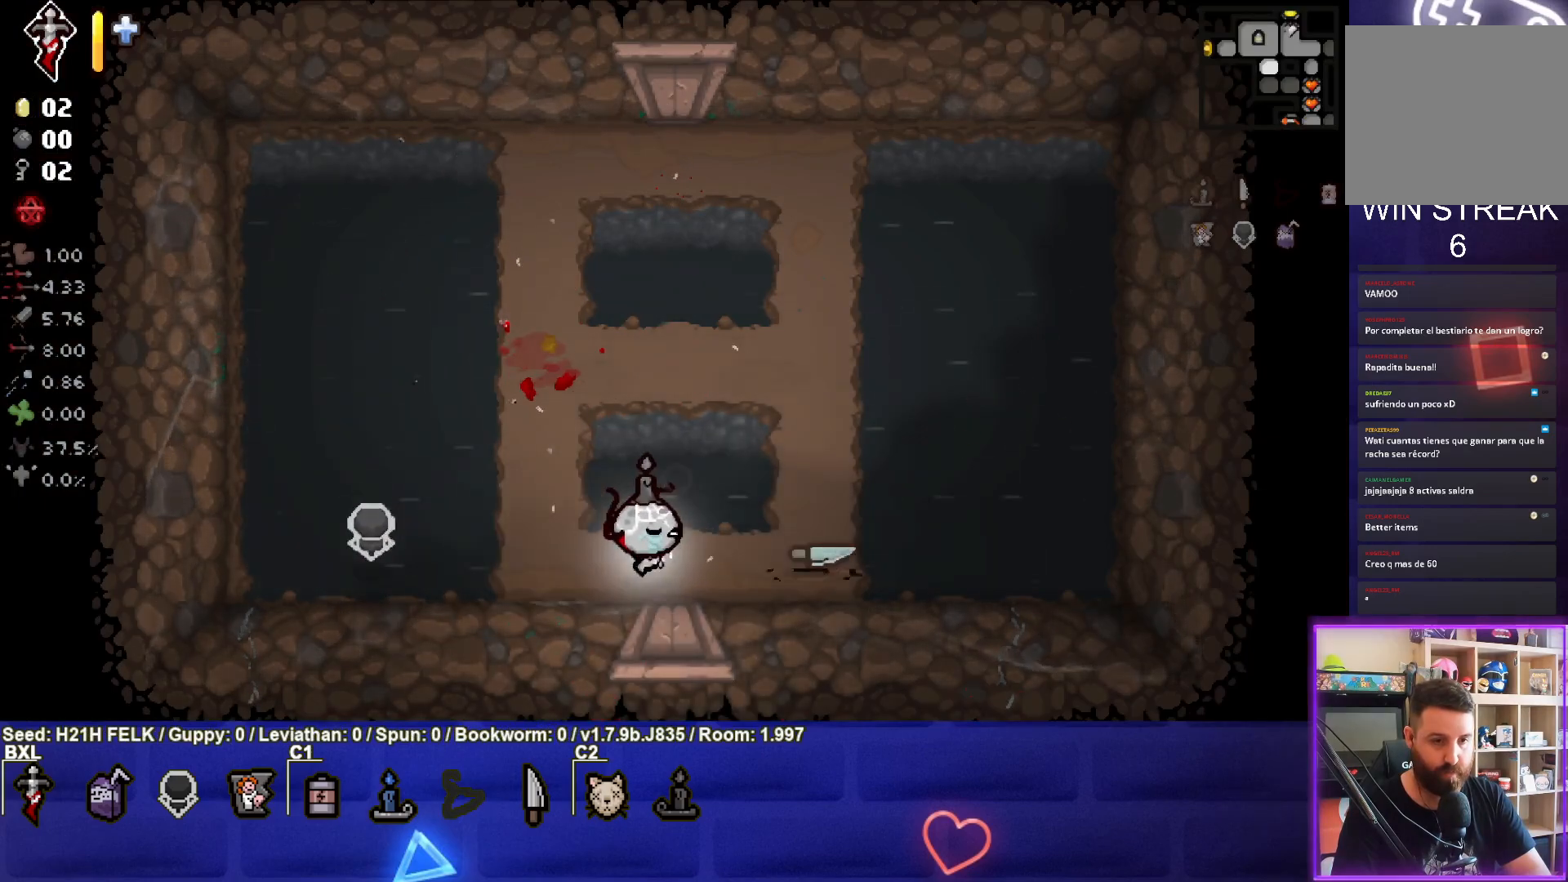
{"buttons": [], "left_stick": "up", "events": [[367, "left_stick", "center"], [483, "left_stick", "up"]]}
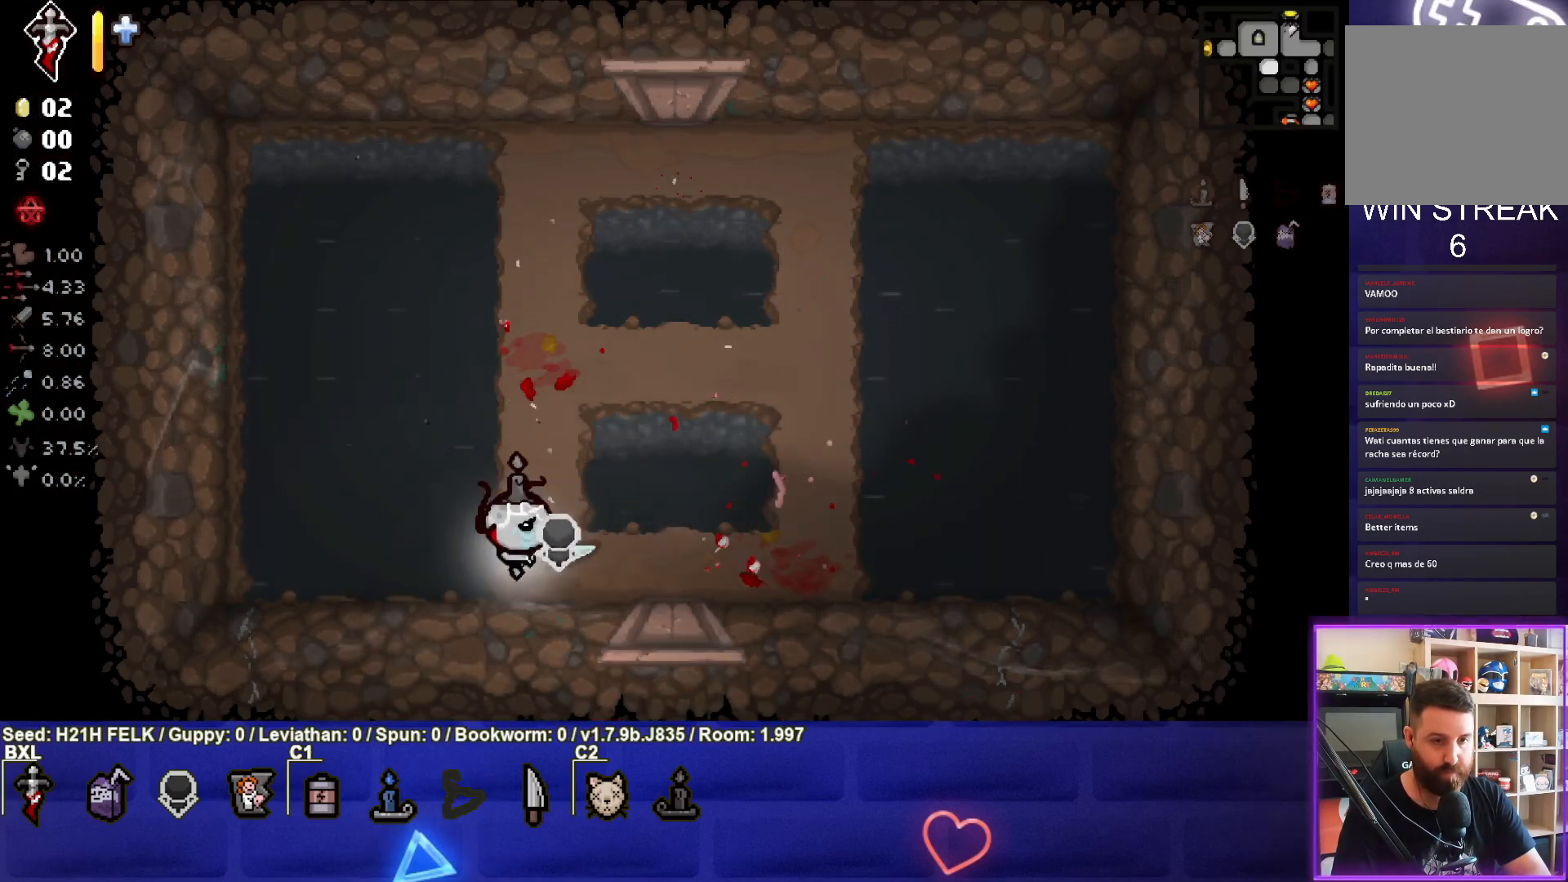
{"buttons": [], "left_stick": "down-right", "events": [[150, "left_stick", "up-right"], [283, "left_stick", "right"], [383, "left_stick", "down-right"]]}
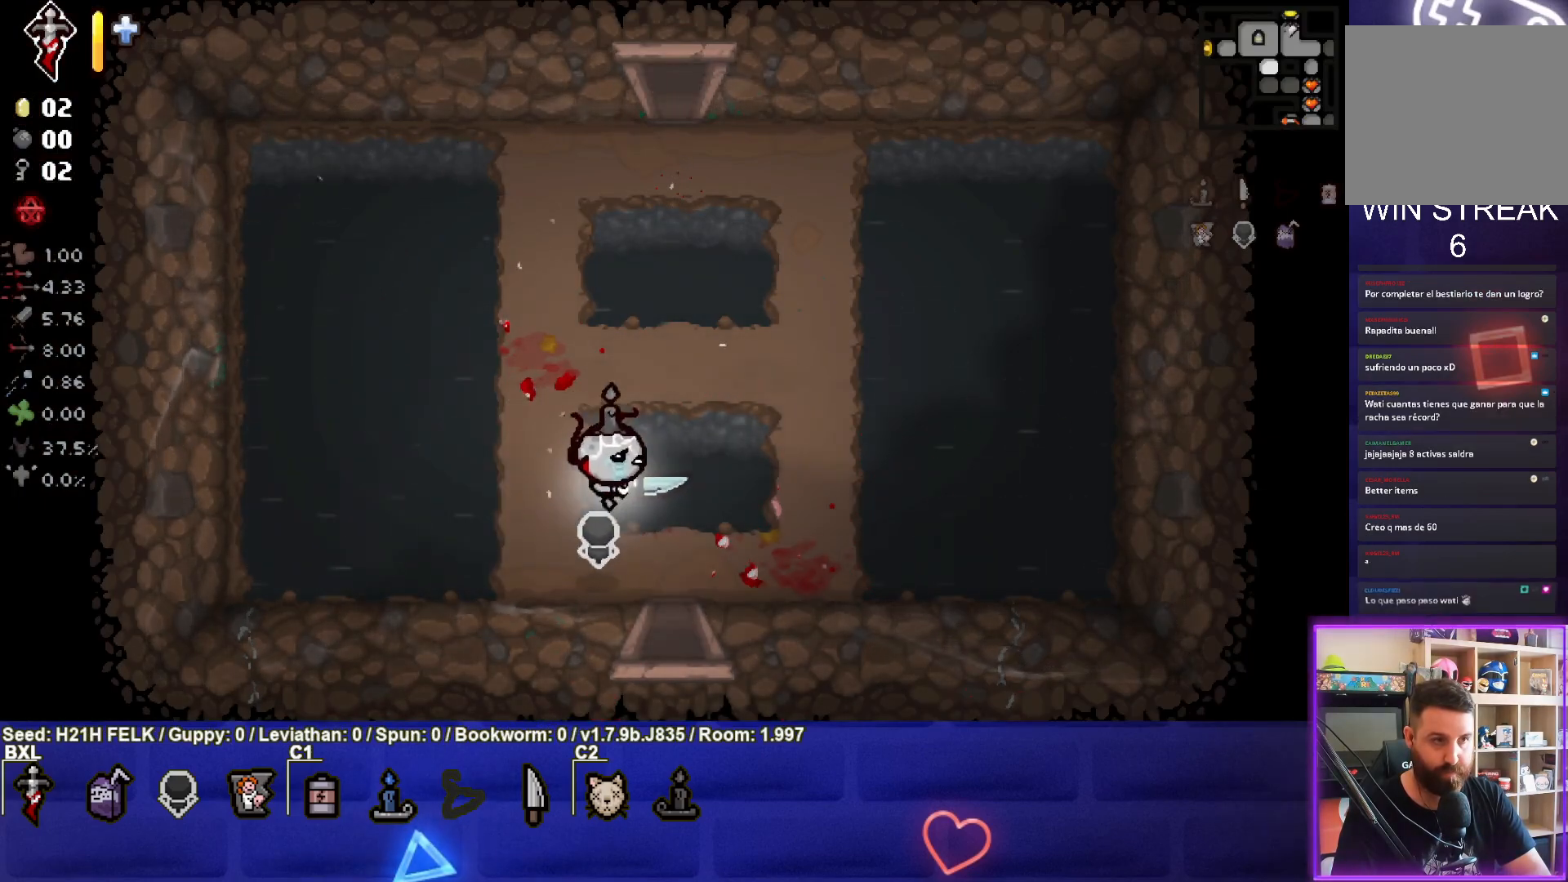
{"buttons": [], "left_stick": "center", "events": [[217, "left_stick", "down"], [500, "left_stick", "center"]]}
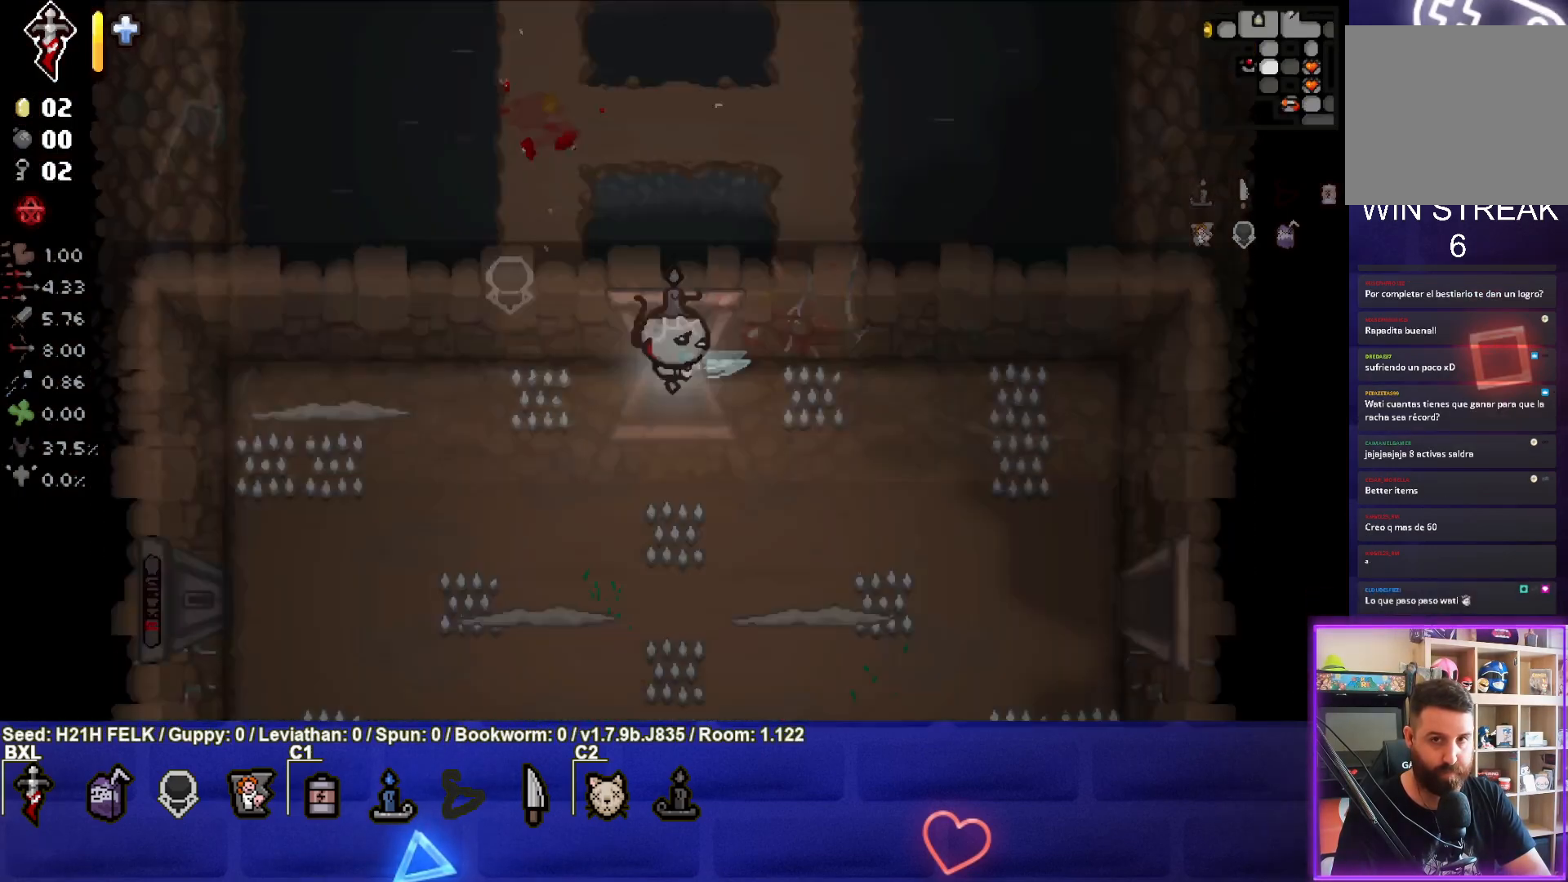
{"buttons": [], "left_stick": "center", "events": []}
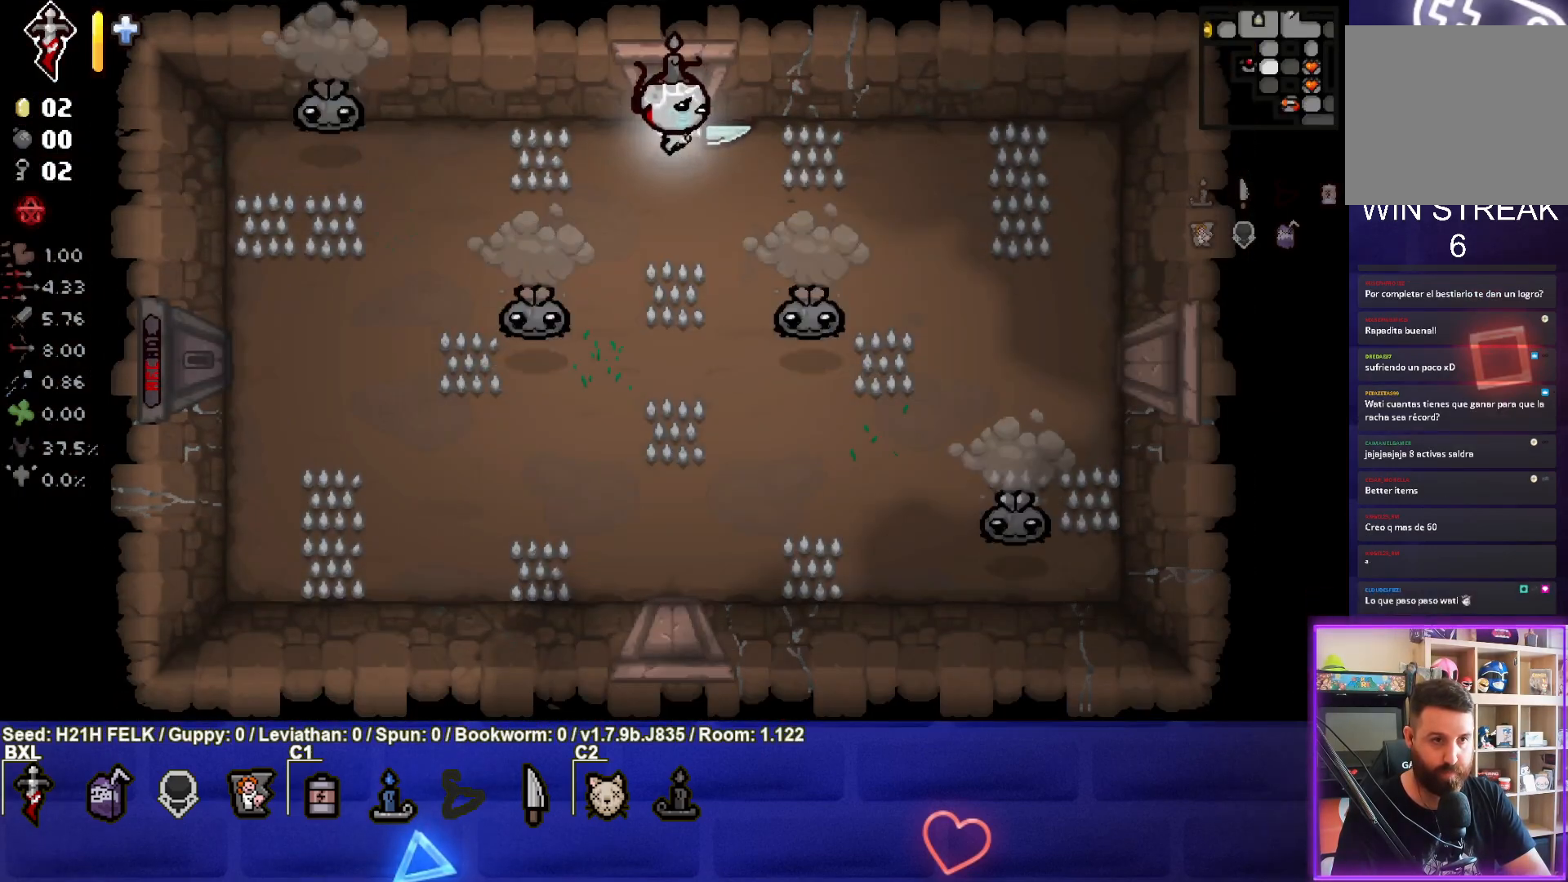
{"buttons": [], "left_stick": "right", "events": [[17, "CROSS", "down"], [17, "left_stick", "left"], [367, "CROSS", "up"], [383, "left_stick", "center"], [483, "left_stick", "right"]]}
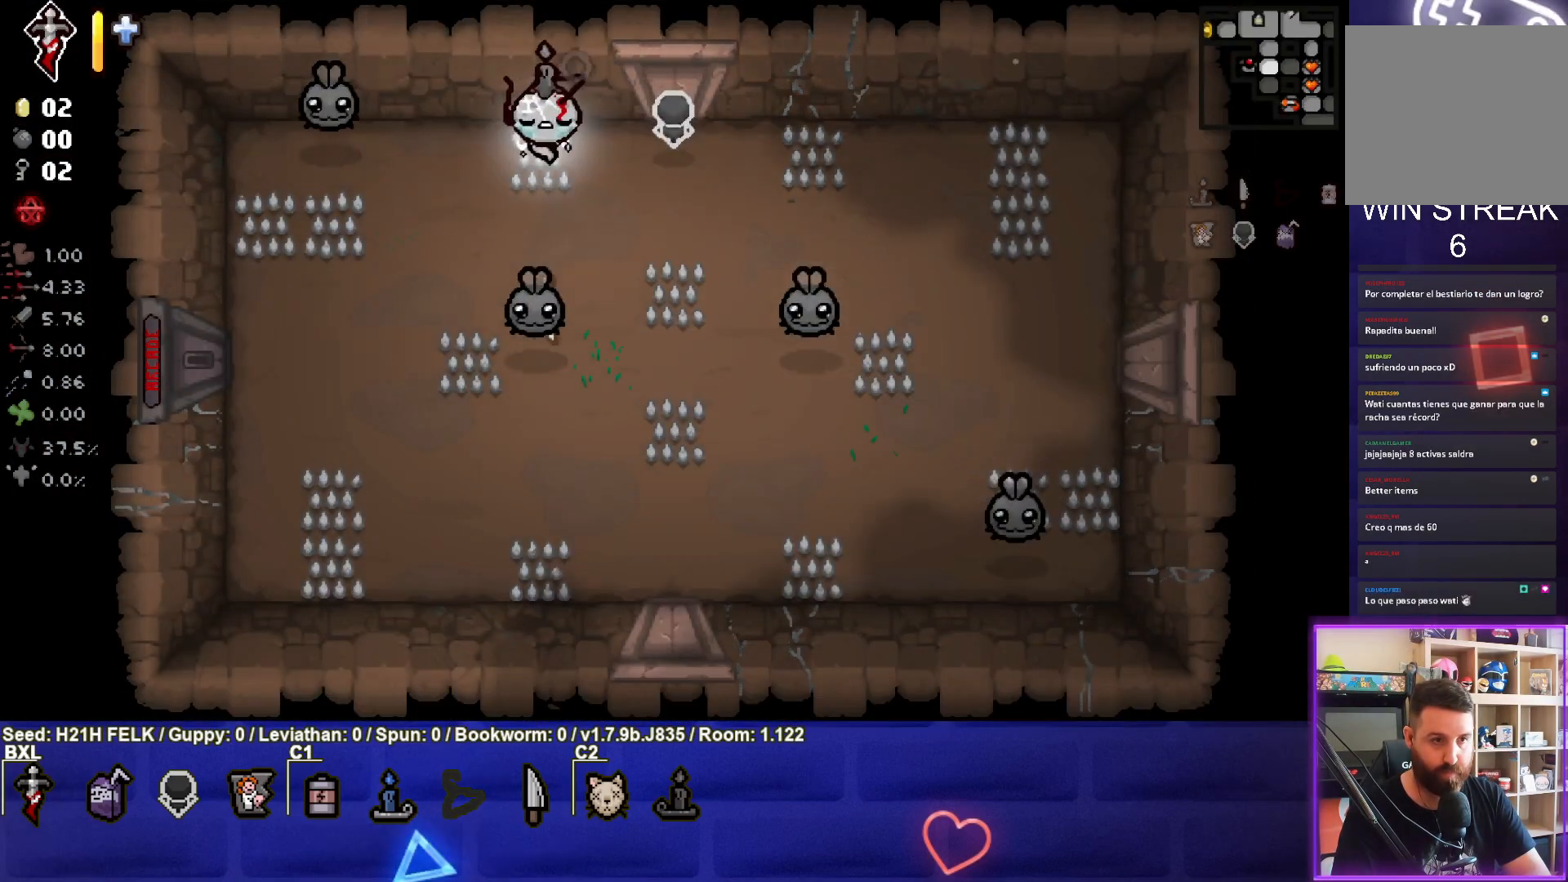
{"buttons": ["SQUARE"], "left_stick": "center", "events": [[233, "left_stick", "center"], [300, "SQUARE", "down"]]}
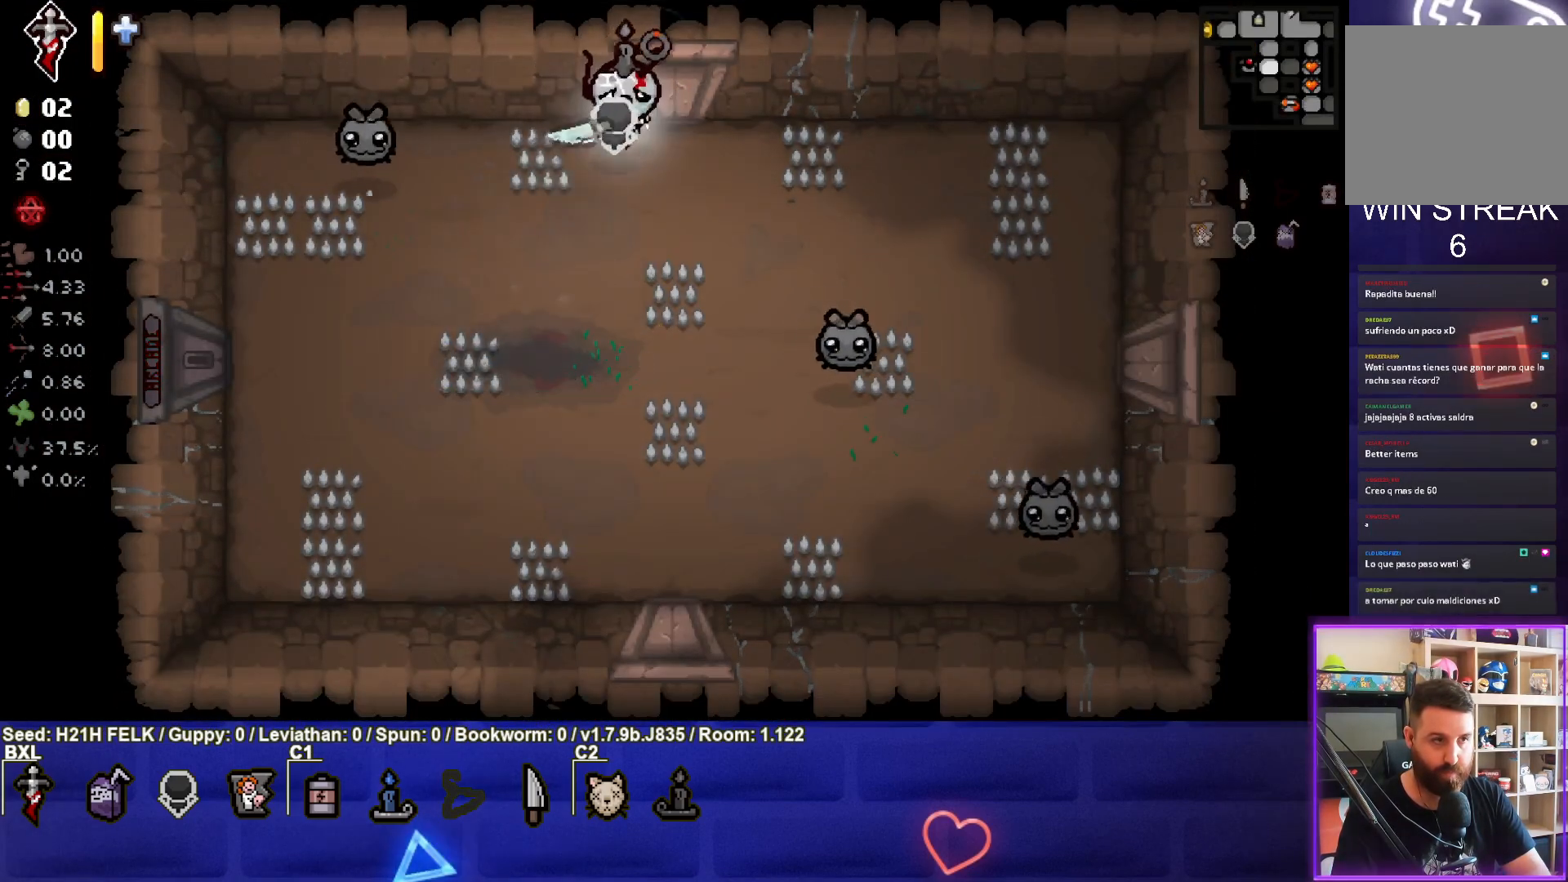
{"buttons": ["CROSS"], "left_stick": "center", "events": [[133, "left_stick", "up"], [217, "CROSS", "down"], [217, "left_stick", "up-left"], [283, "SQUARE", "up"], [333, "left_stick", "center"]]}
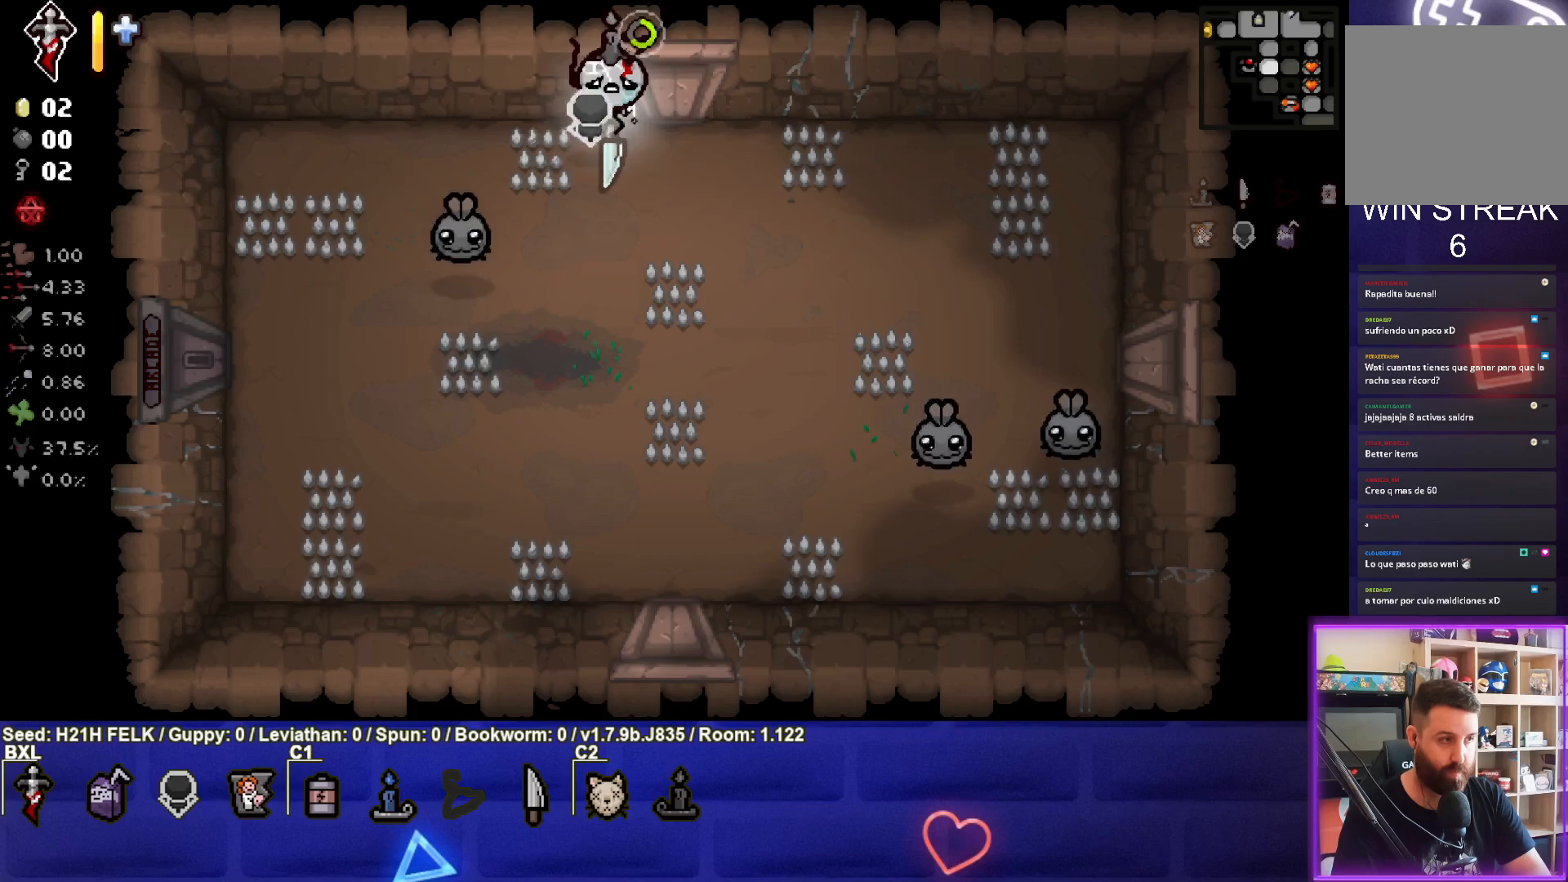
{"buttons": [], "left_stick": "center", "events": [[250, "CROSS", "up"]]}
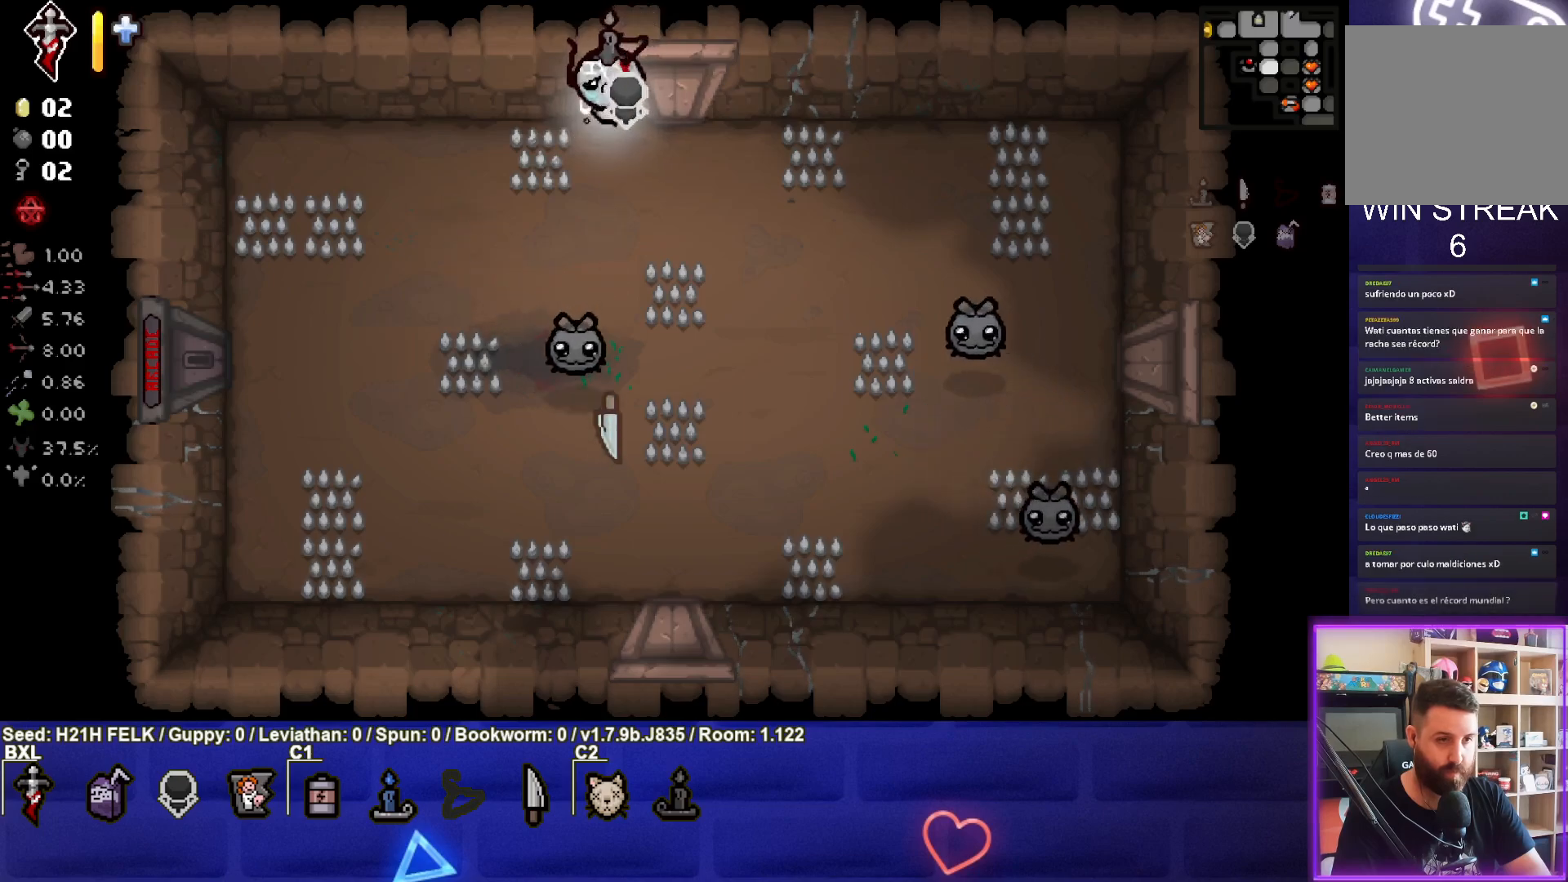
{"buttons": ["CIRCLE"], "left_stick": "down-left", "events": [[33, "left_stick", "down-left"], [217, "CIRCLE", "down"]]}
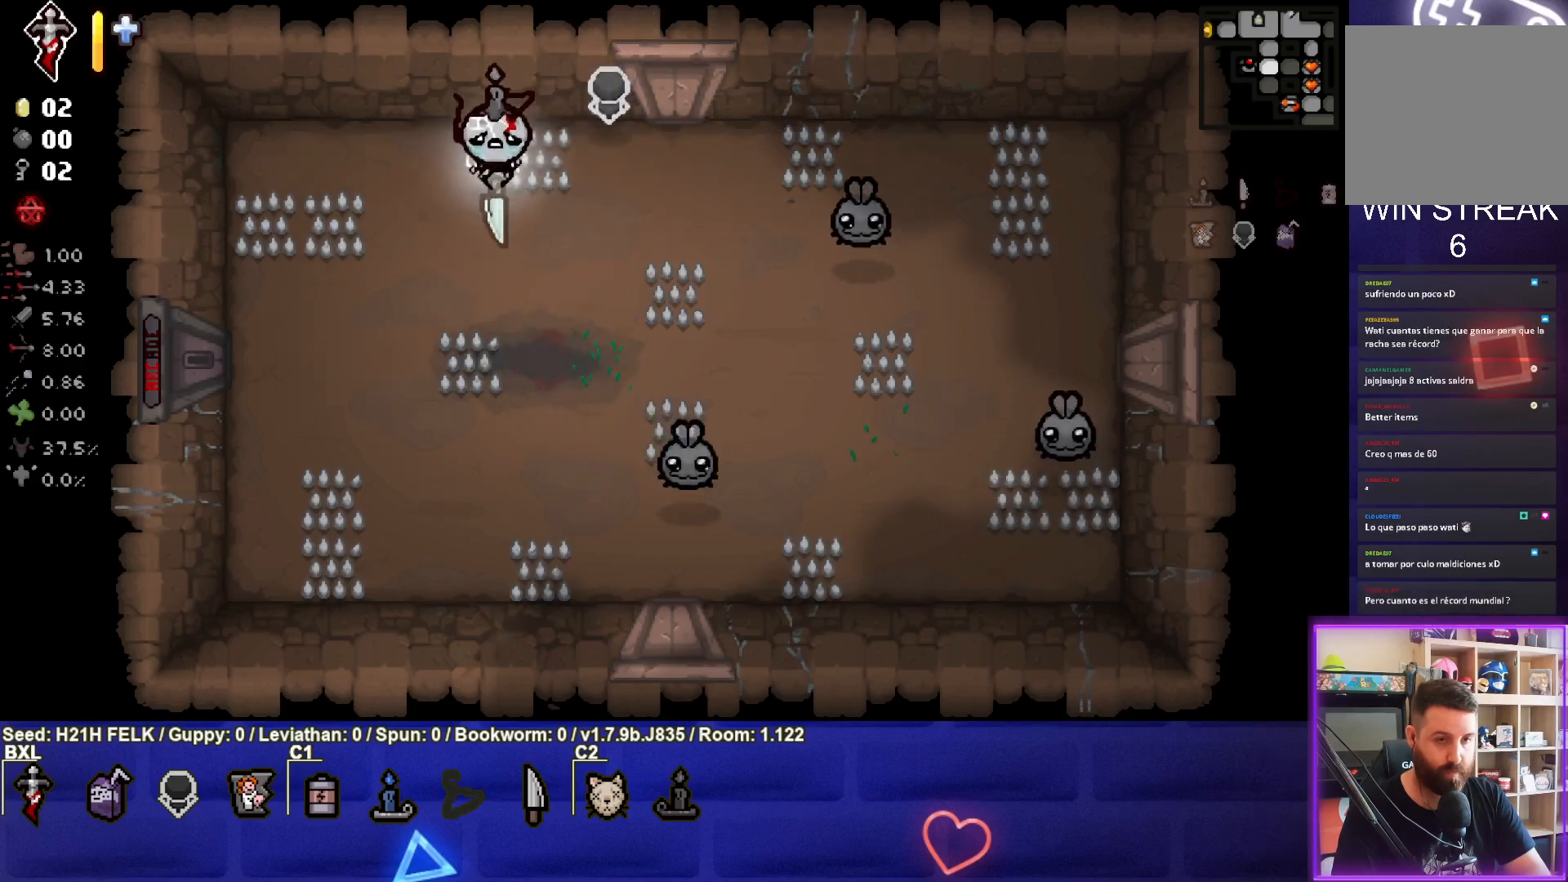
{"buttons": ["CIRCLE"], "left_stick": "up-right", "events": [[100, "left_stick", "center"], [183, "left_stick", "up-left"], [483, "left_stick", "up-right"]]}
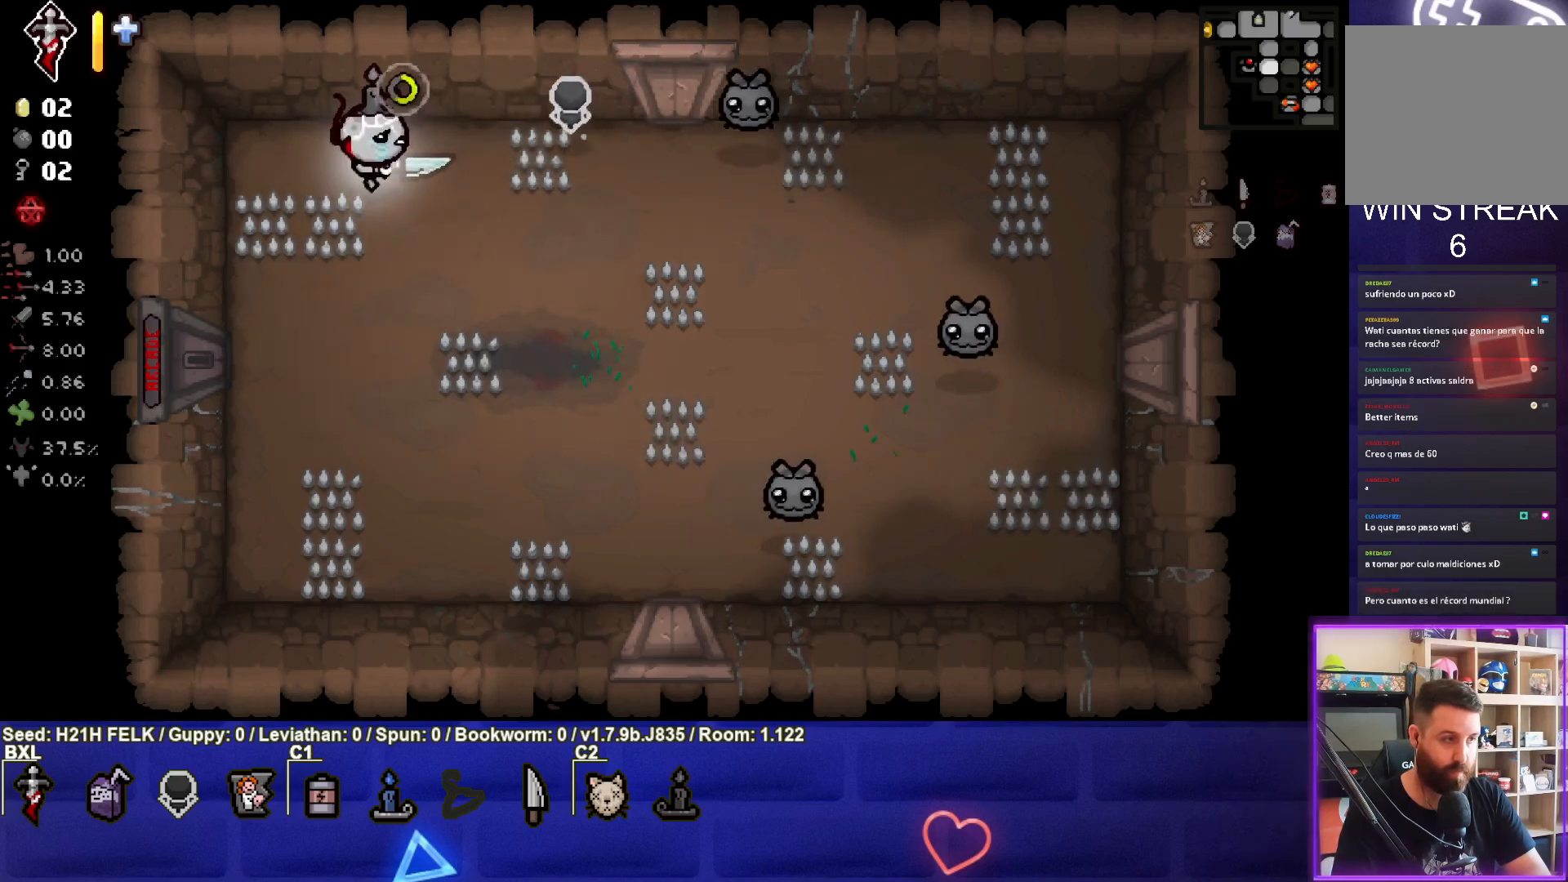
{"buttons": [], "left_stick": "down-left", "events": [[117, "CIRCLE", "up"], [117, "left_stick", "right"], [233, "left_stick", "center"], [300, "left_stick", "down-left"]]}
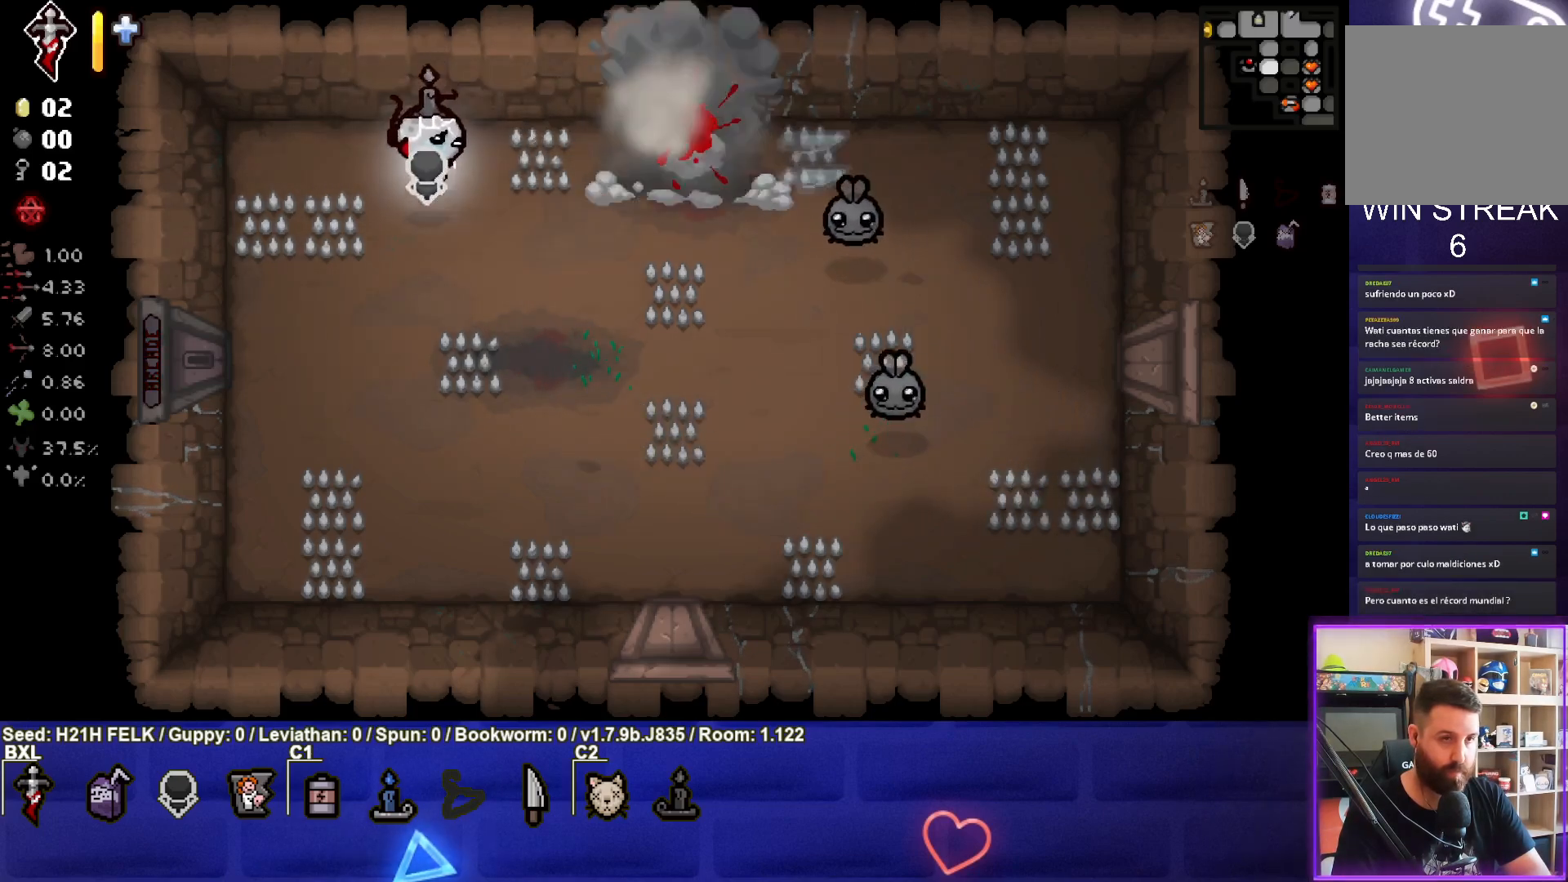
{"buttons": ["CIRCLE"], "left_stick": "down", "events": [[233, "left_stick", "center"], [267, "CIRCLE", "down"], [433, "left_stick", "down"]]}
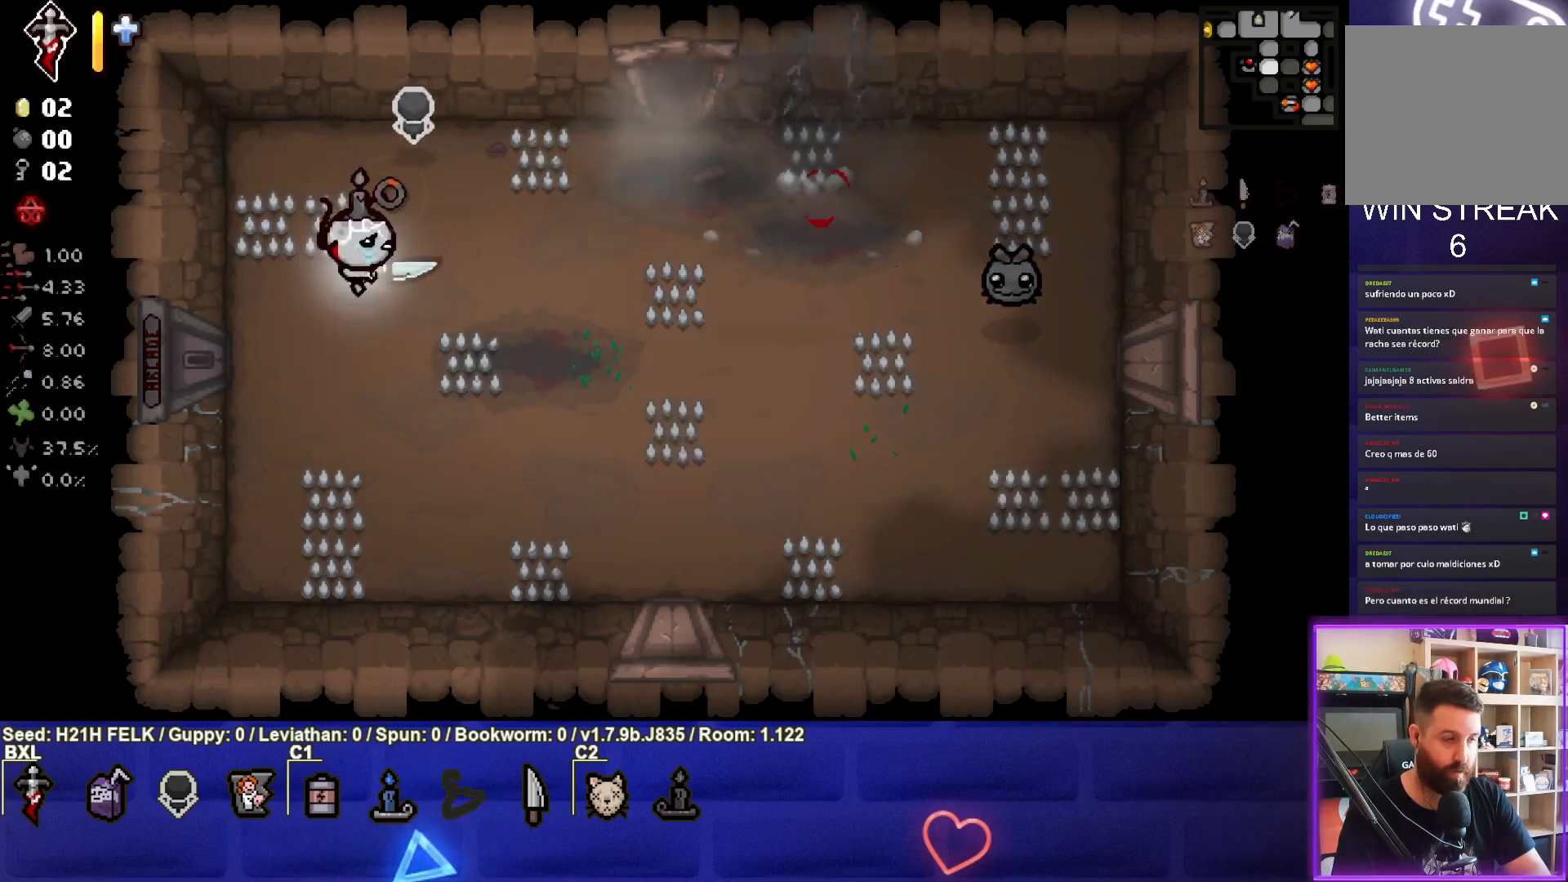
{"buttons": [], "left_stick": "center", "events": [[133, "left_stick", "center"], [167, "CIRCLE", "up"]]}
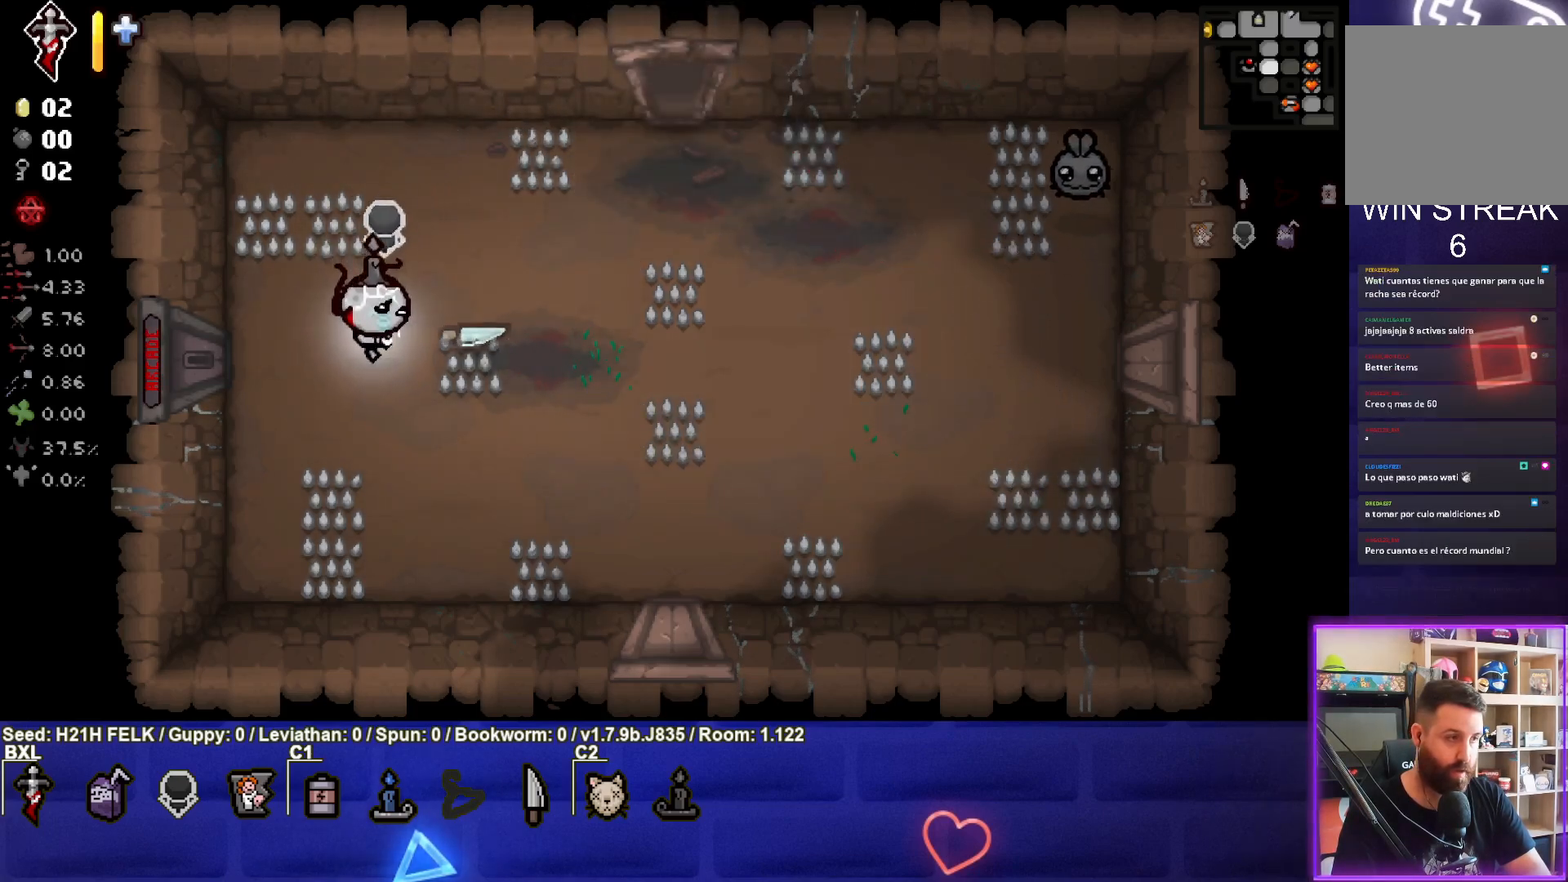
{"buttons": ["CIRCLE"], "left_stick": "up", "events": [[67, "CIRCLE", "down"], [500, "left_stick", "up"]]}
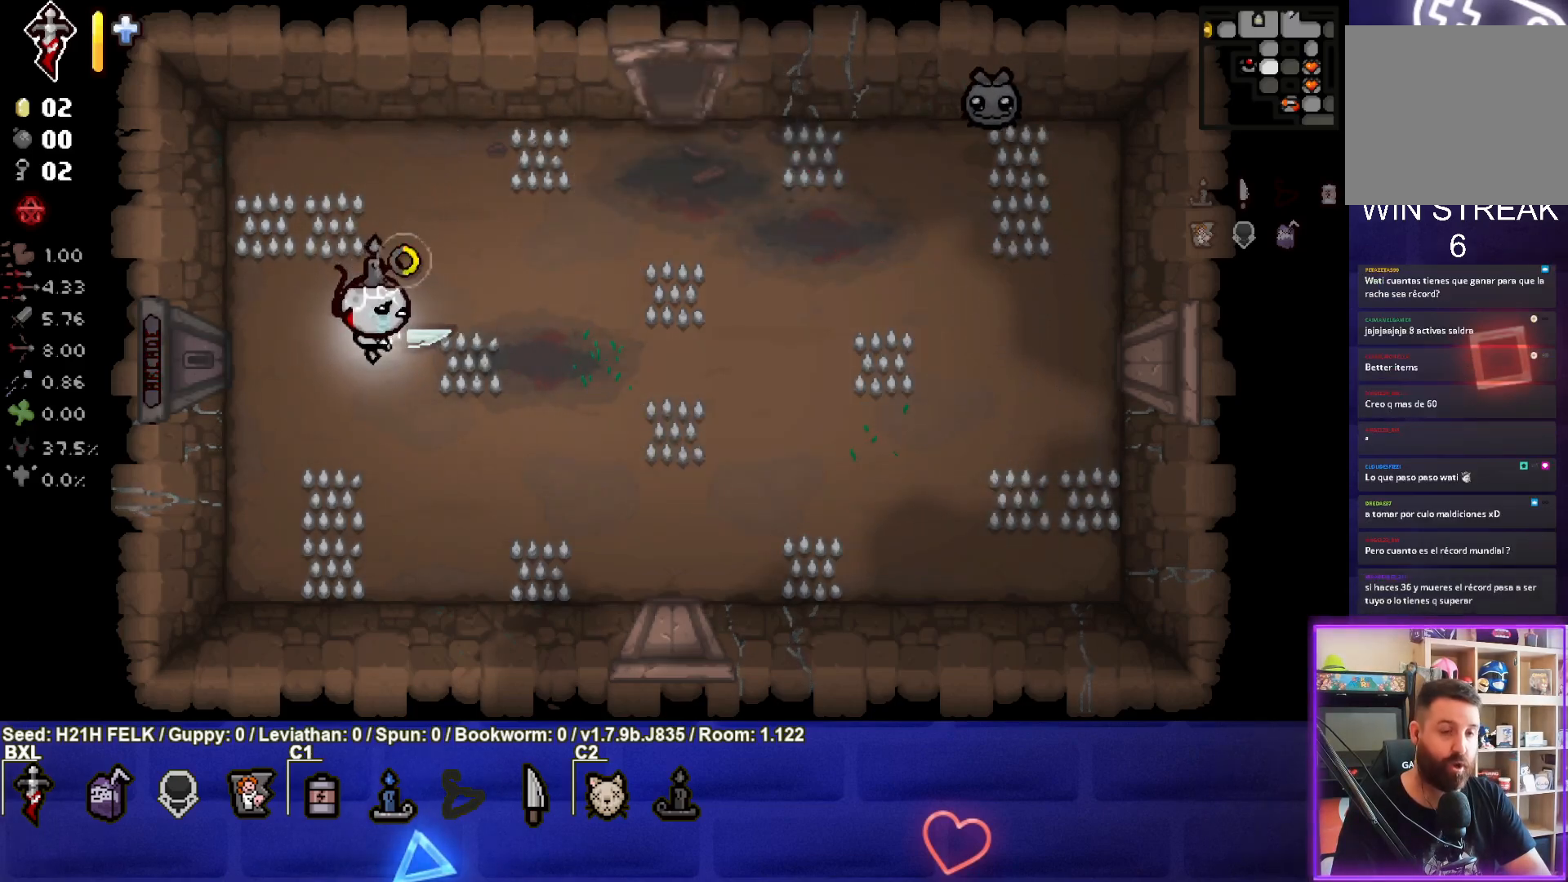
{"buttons": [], "left_stick": "center", "events": [[167, "left_stick", "right"], [467, "CIRCLE", "up"], [500, "left_stick", "center"]]}
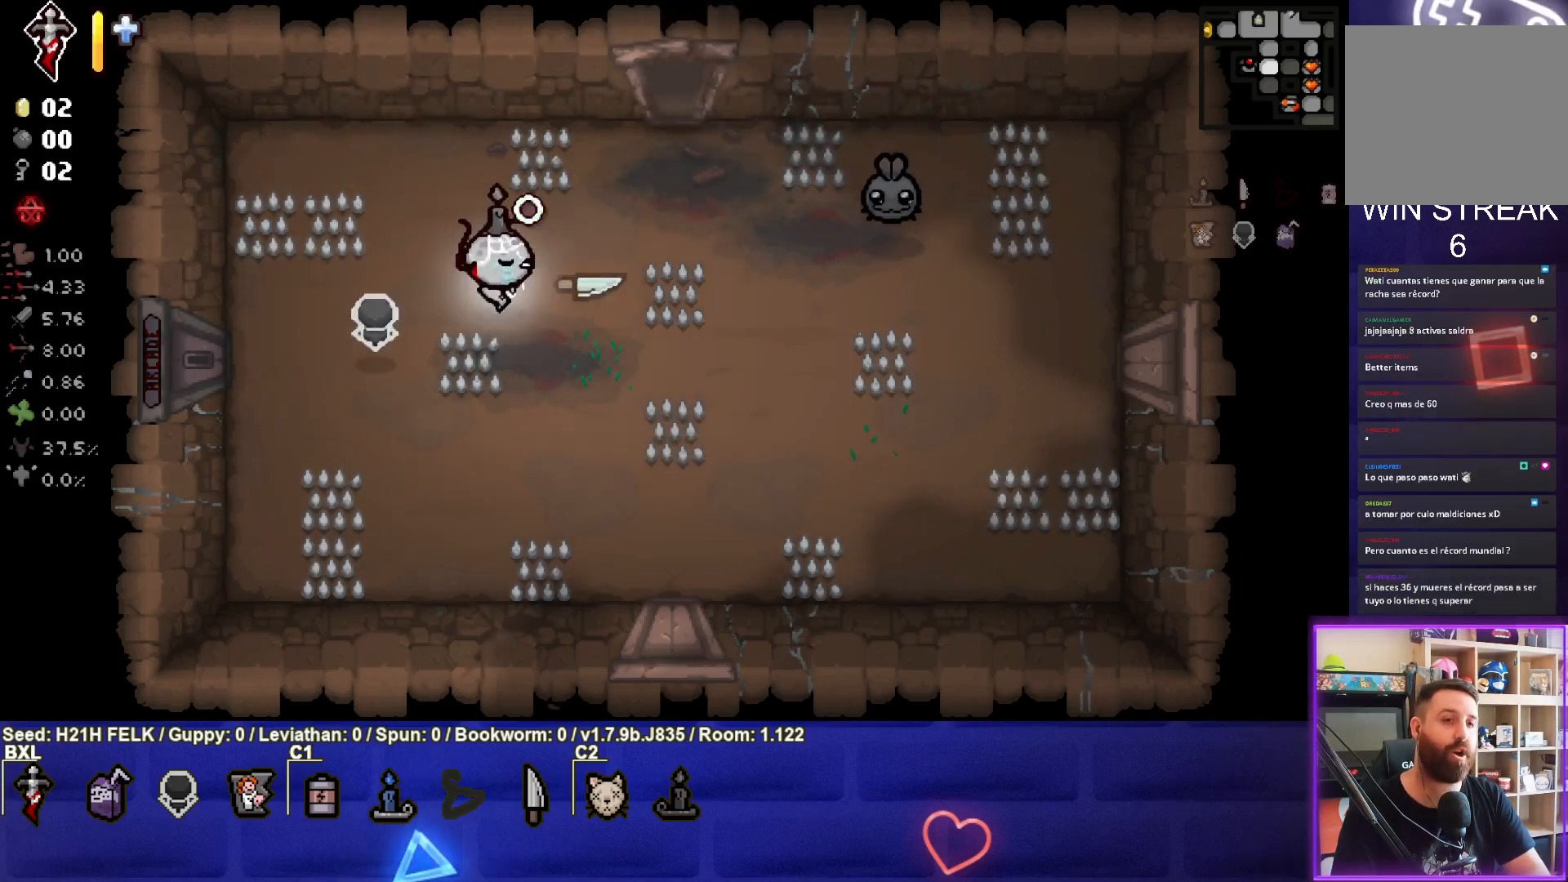
{"buttons": [], "left_stick": "center", "events": [[150, "left_stick", "down-left"], [500, "left_stick", "center"]]}
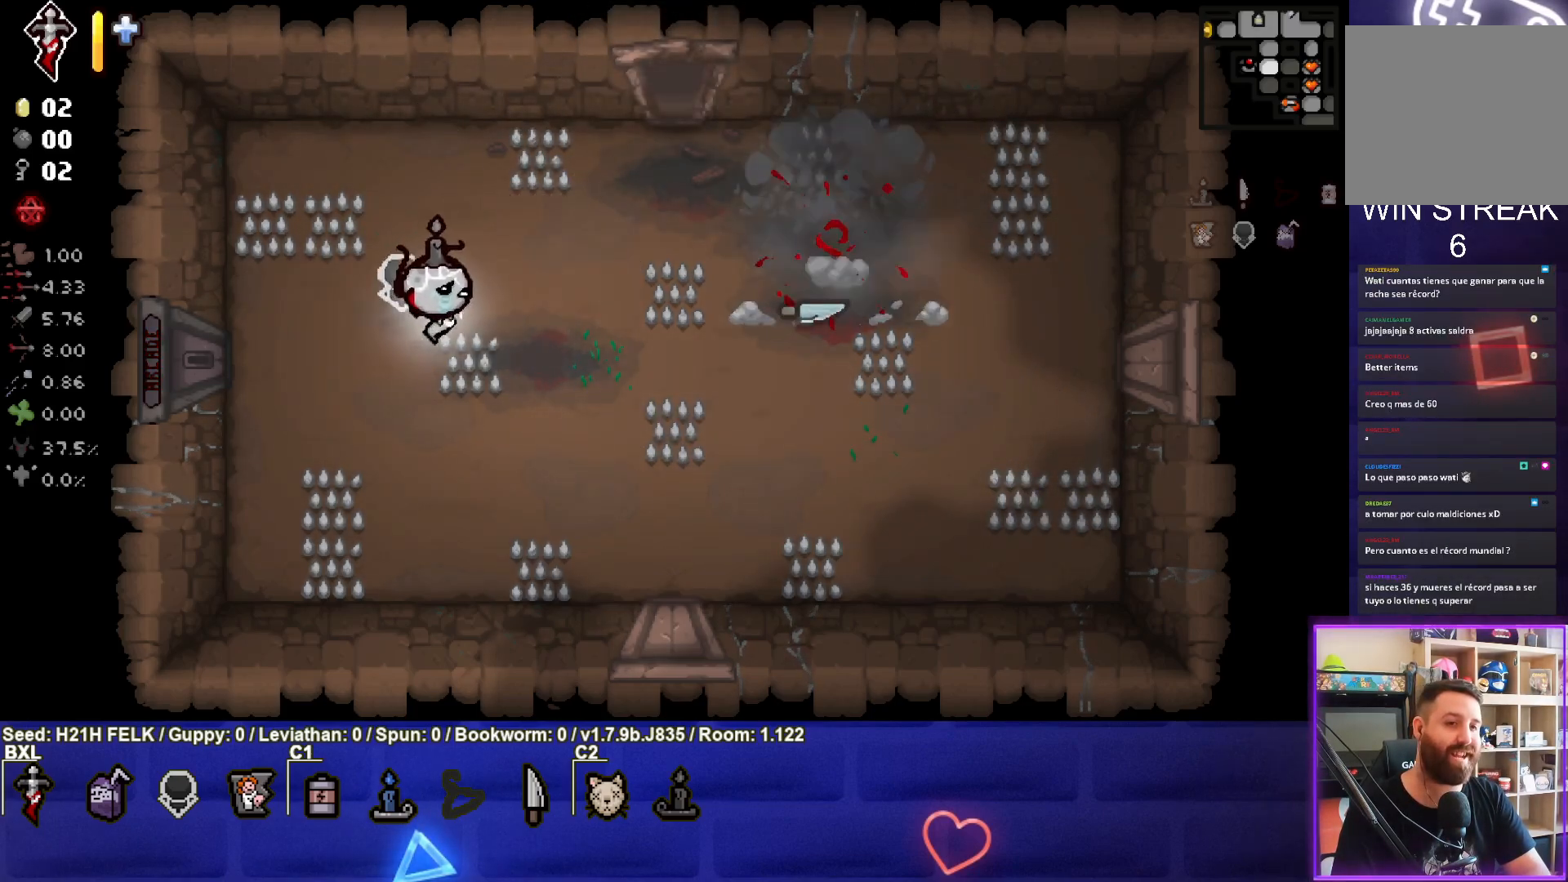
{"buttons": [], "left_stick": "right", "events": [[317, "left_stick", "right"]]}
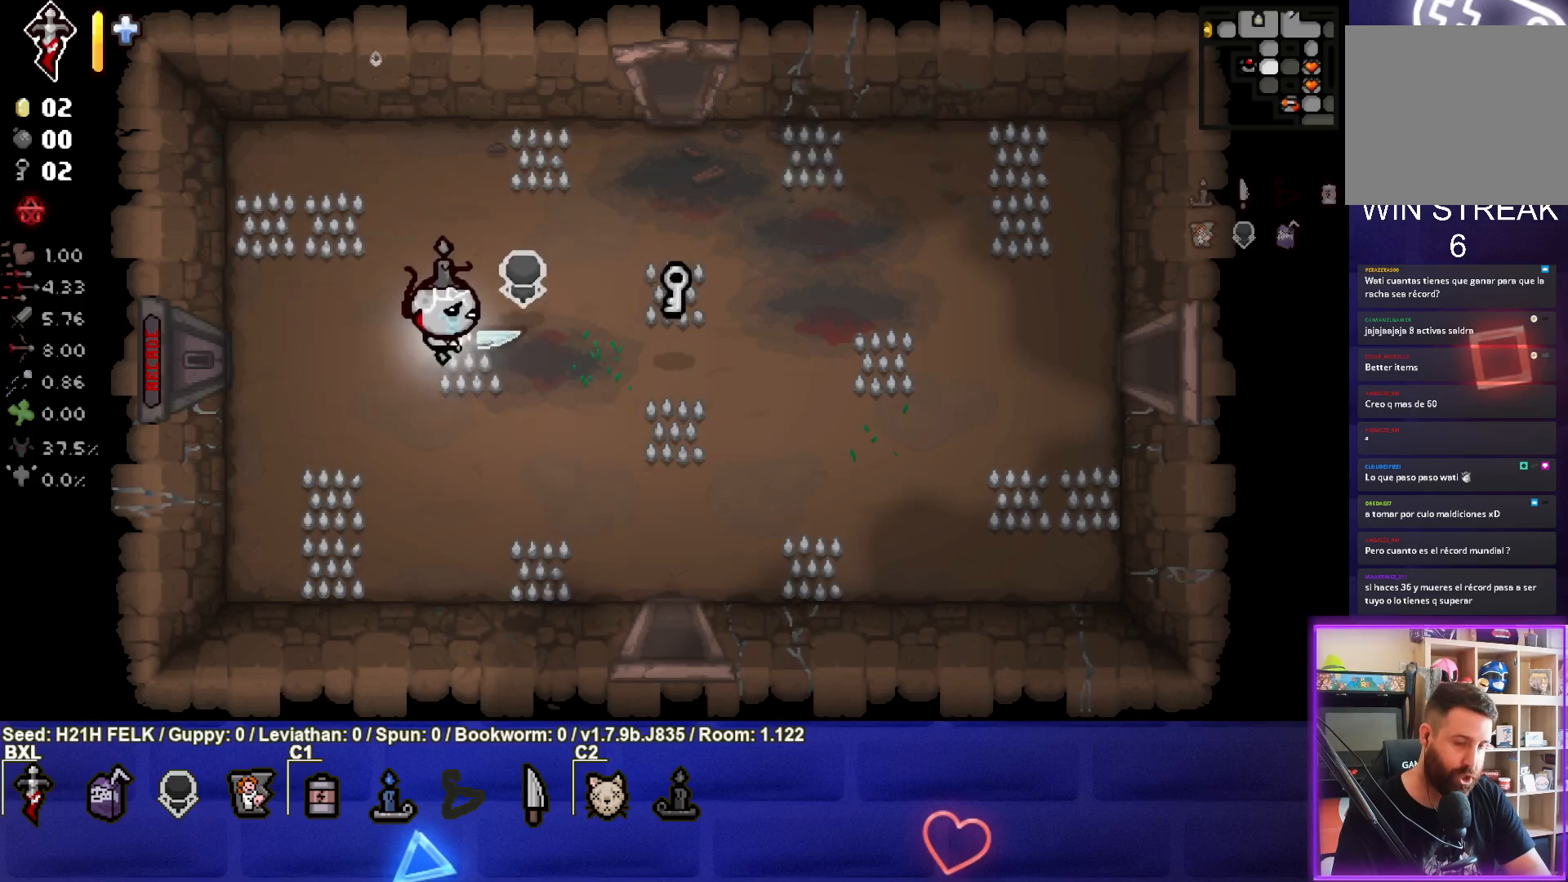
{"buttons": [], "left_stick": "down-right", "events": [[450, "left_stick", "down-right"]]}
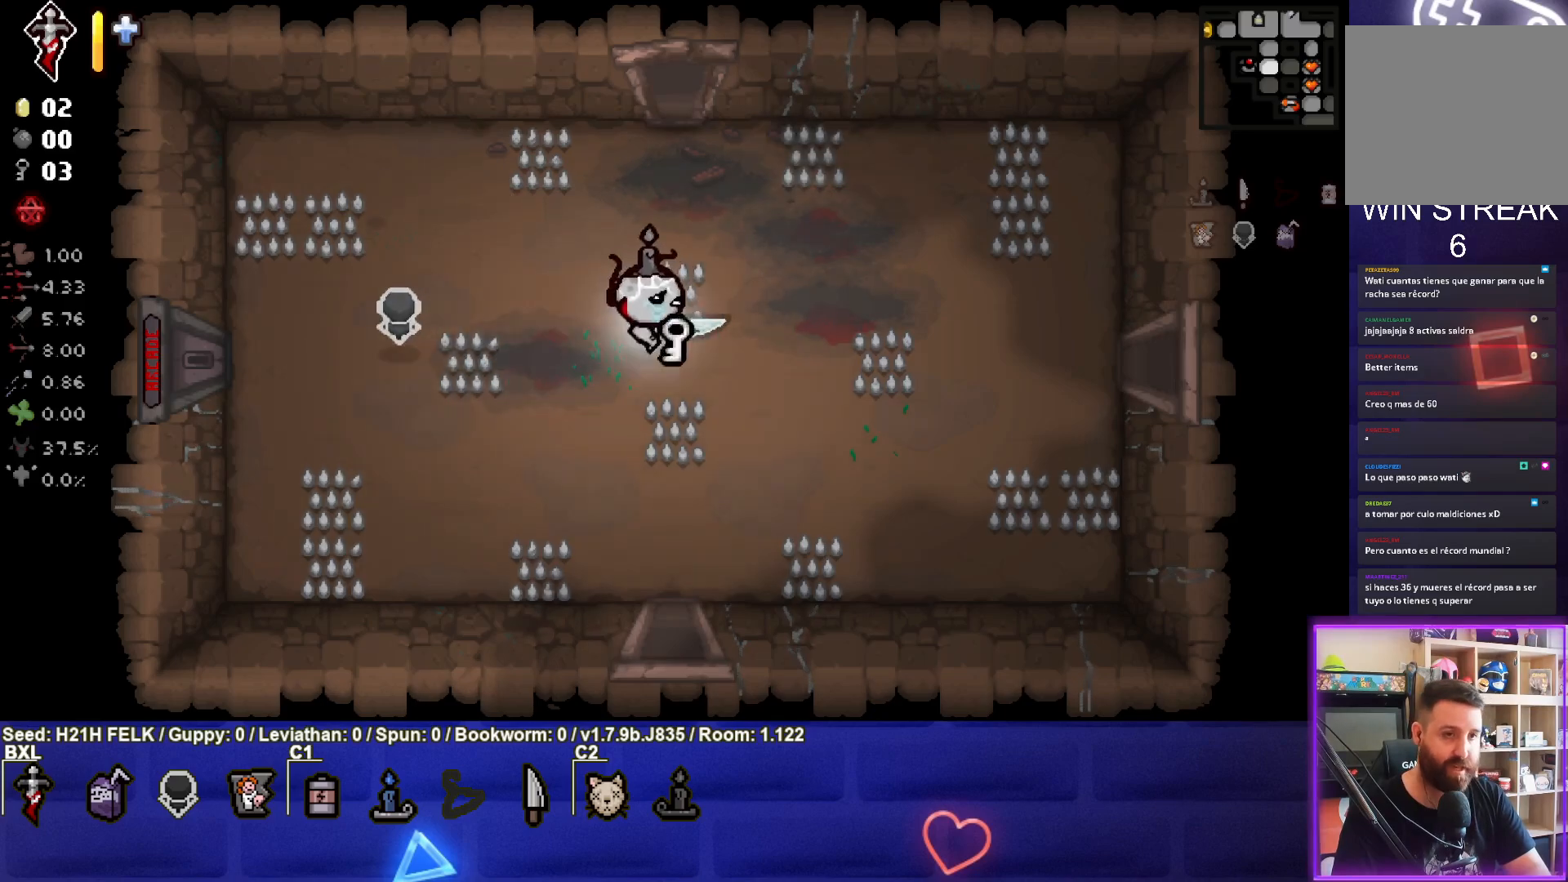
{"buttons": [], "left_stick": "center", "events": [[100, "left_stick", "center"]]}
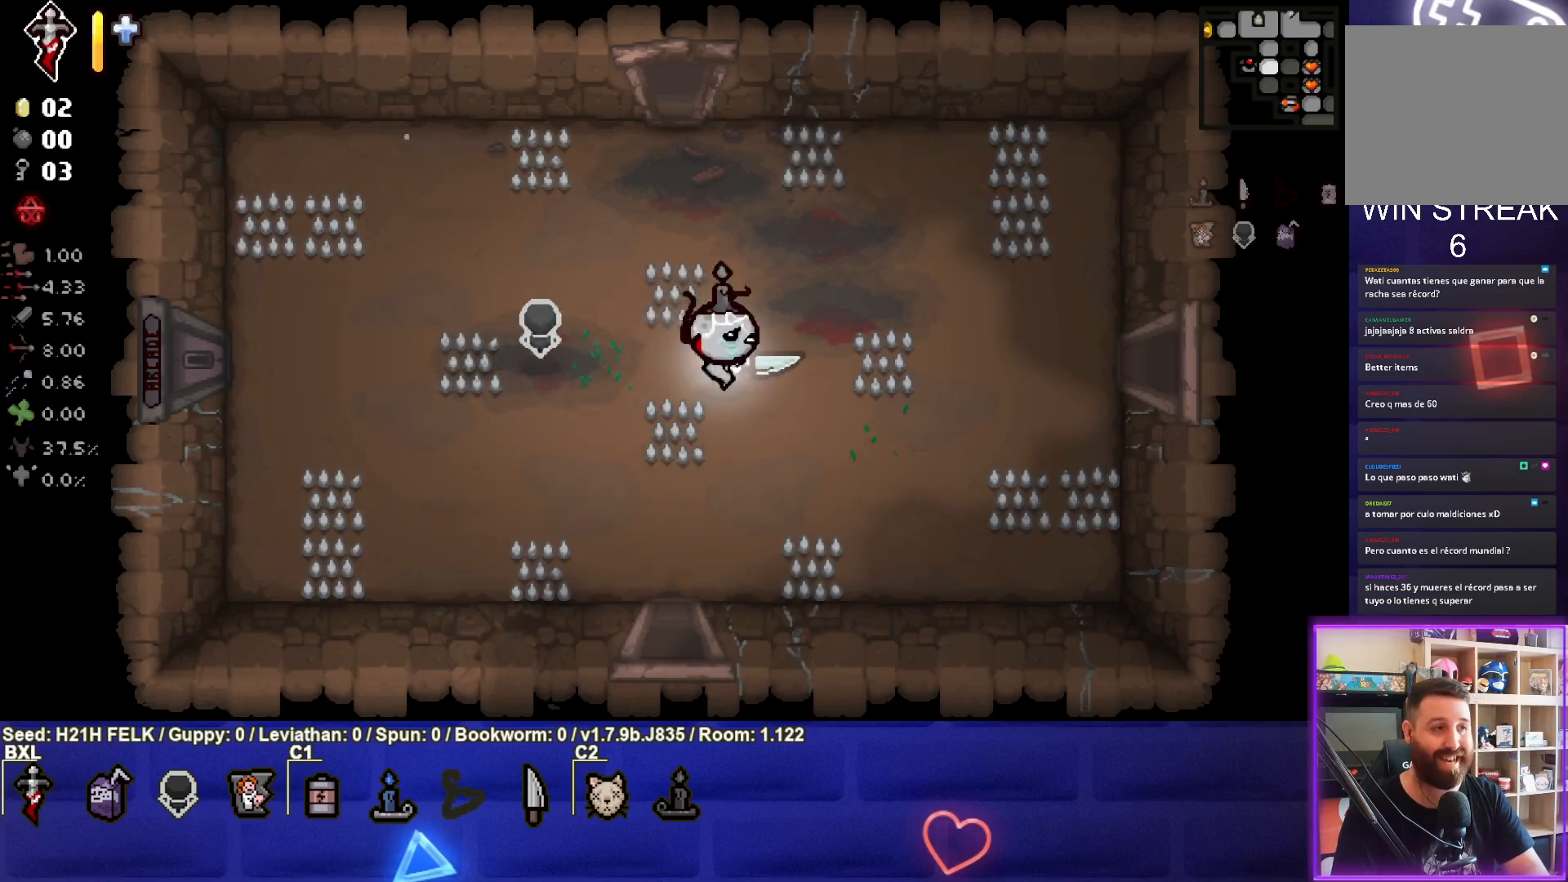
{"buttons": [], "left_stick": "center", "events": []}
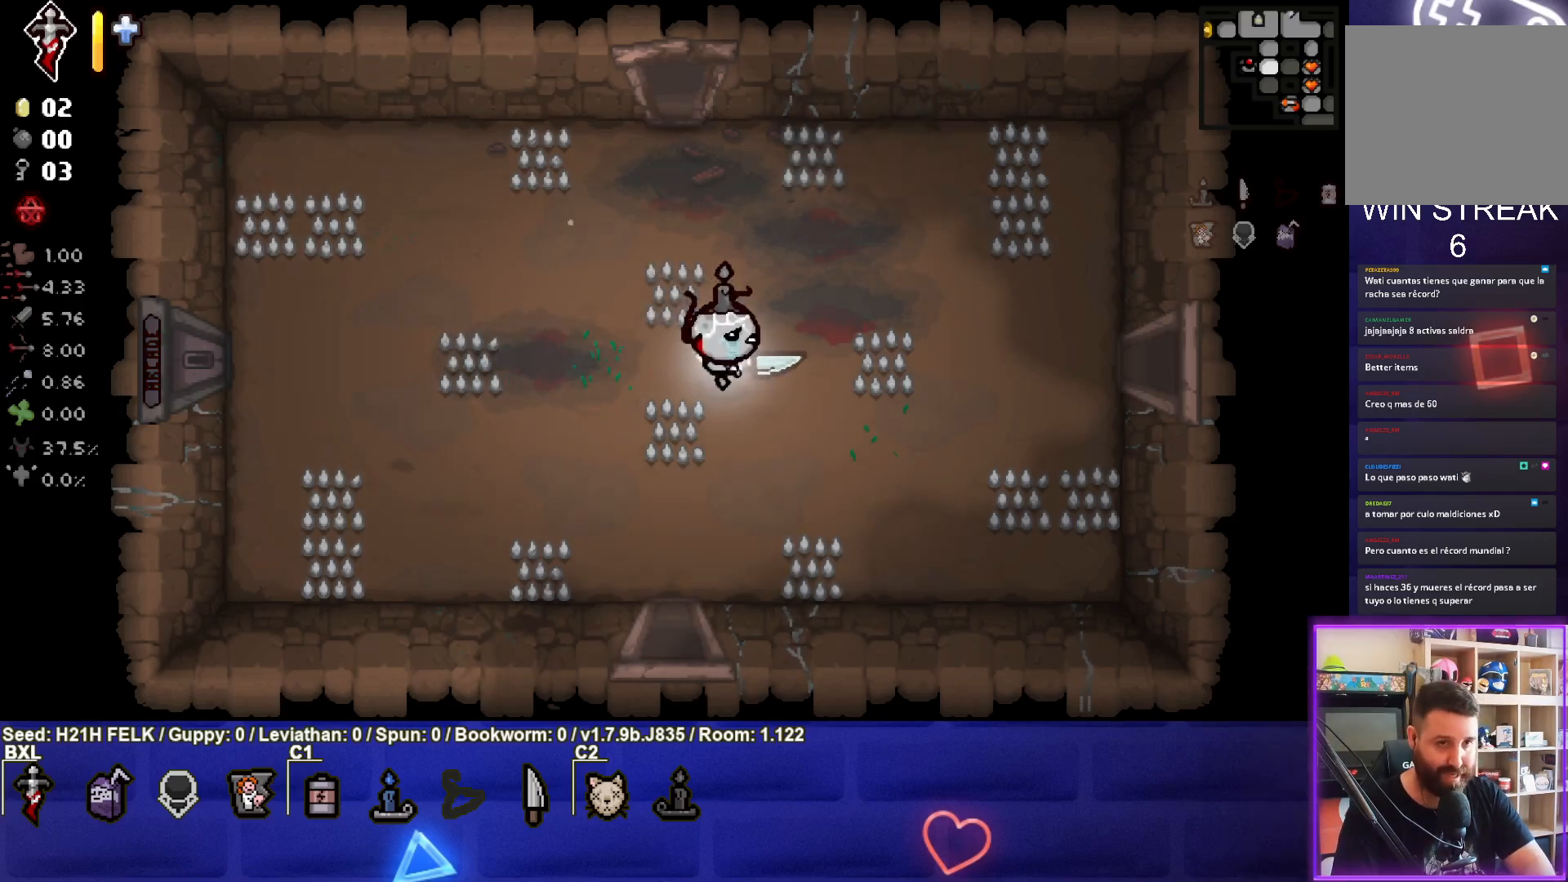
{"buttons": [], "left_stick": "down", "events": [[317, "left_stick", "down"]]}
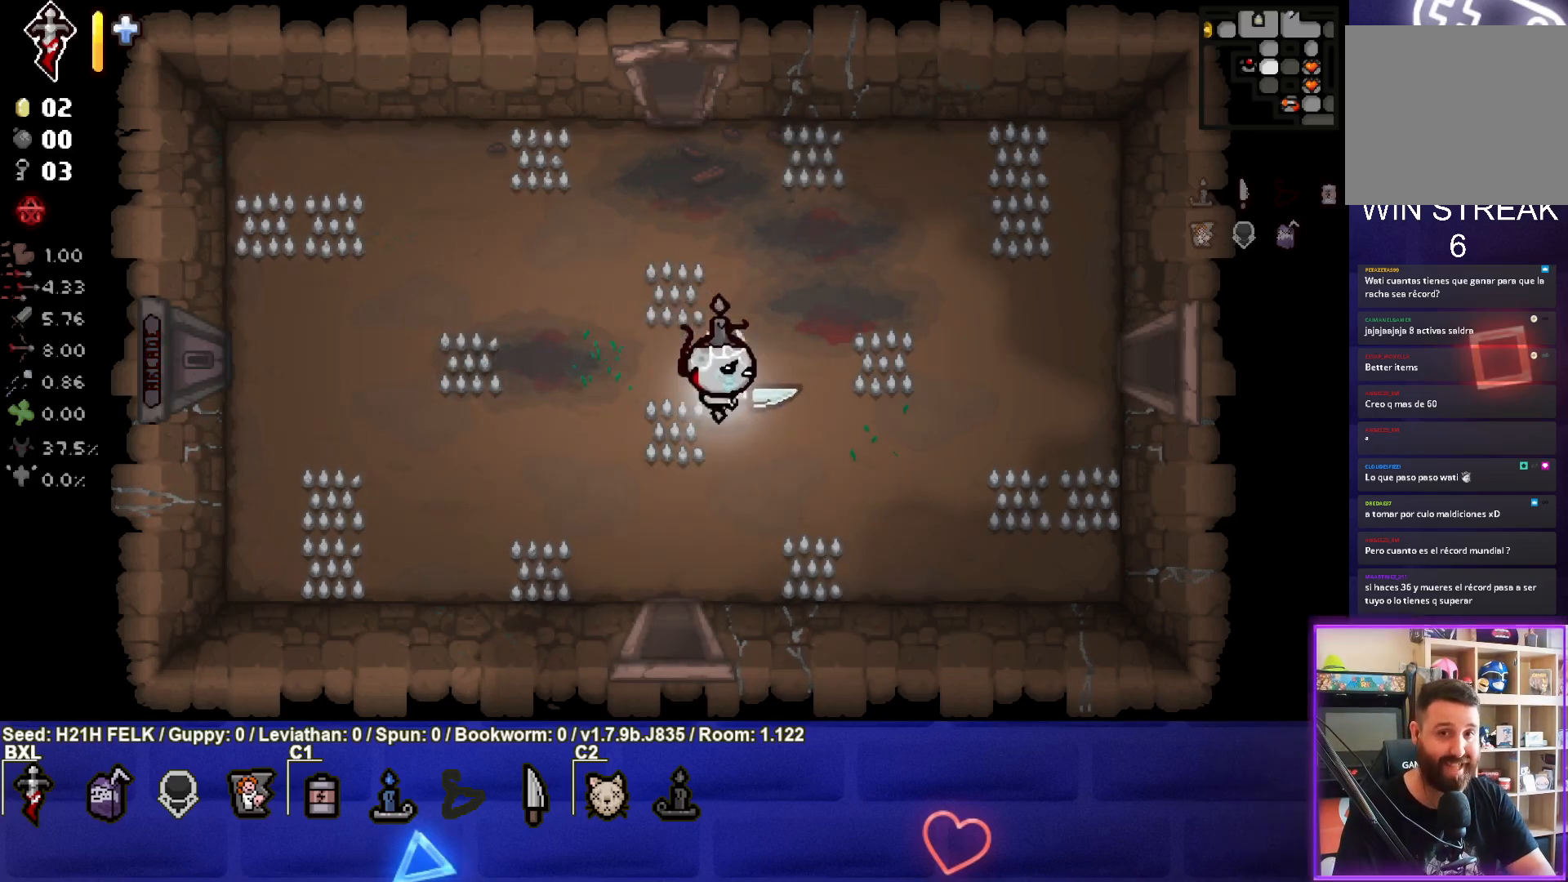
{"buttons": [], "left_stick": "down", "events": []}
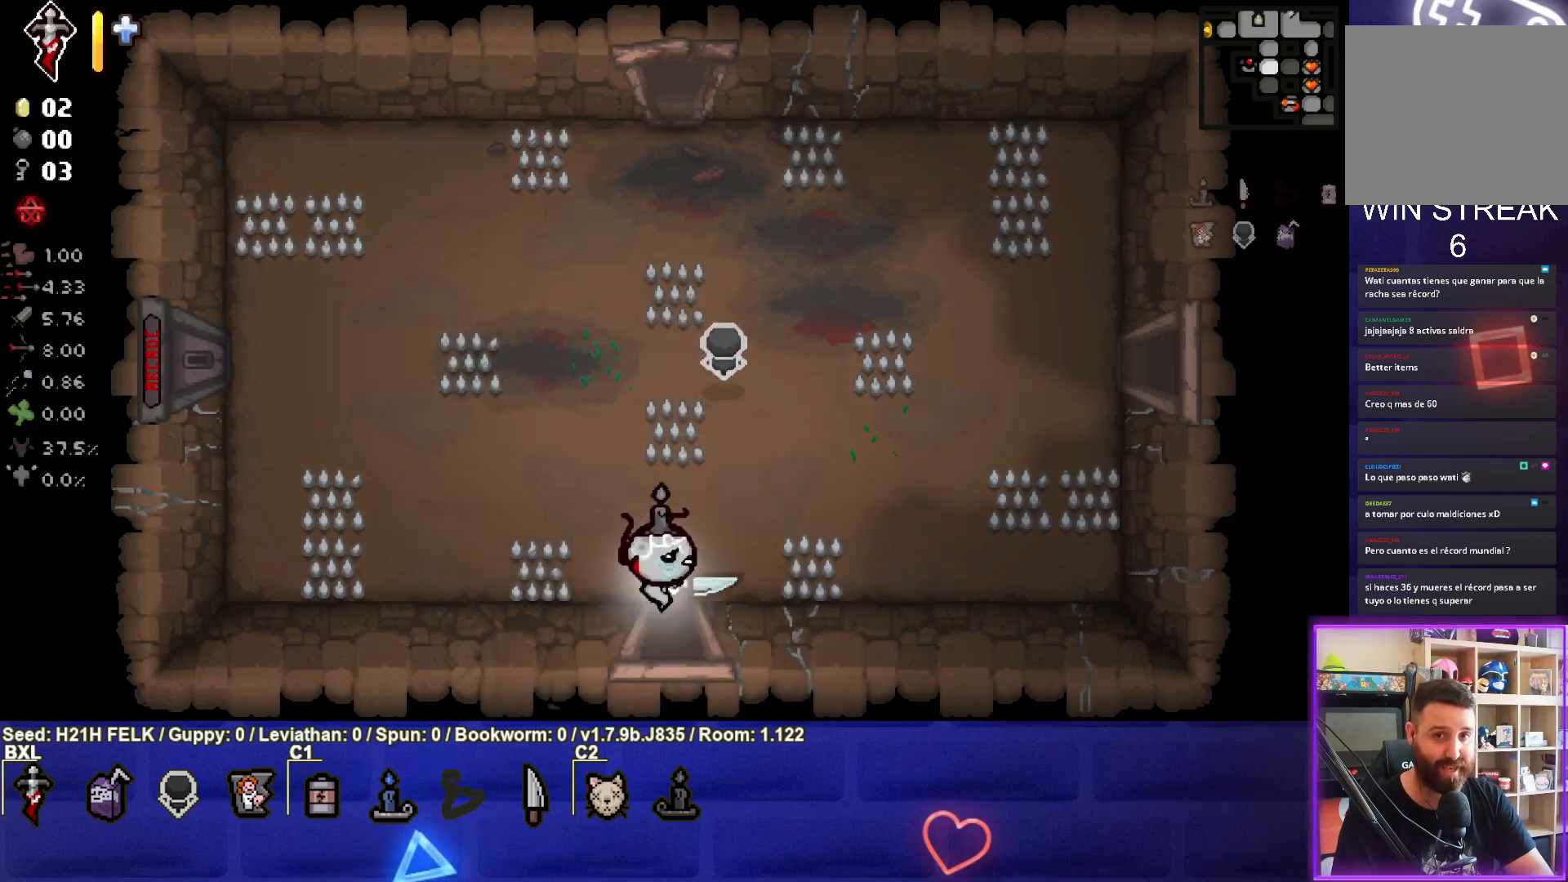
{"buttons": [], "left_stick": "center", "events": [[217, "left_stick", "center"]]}